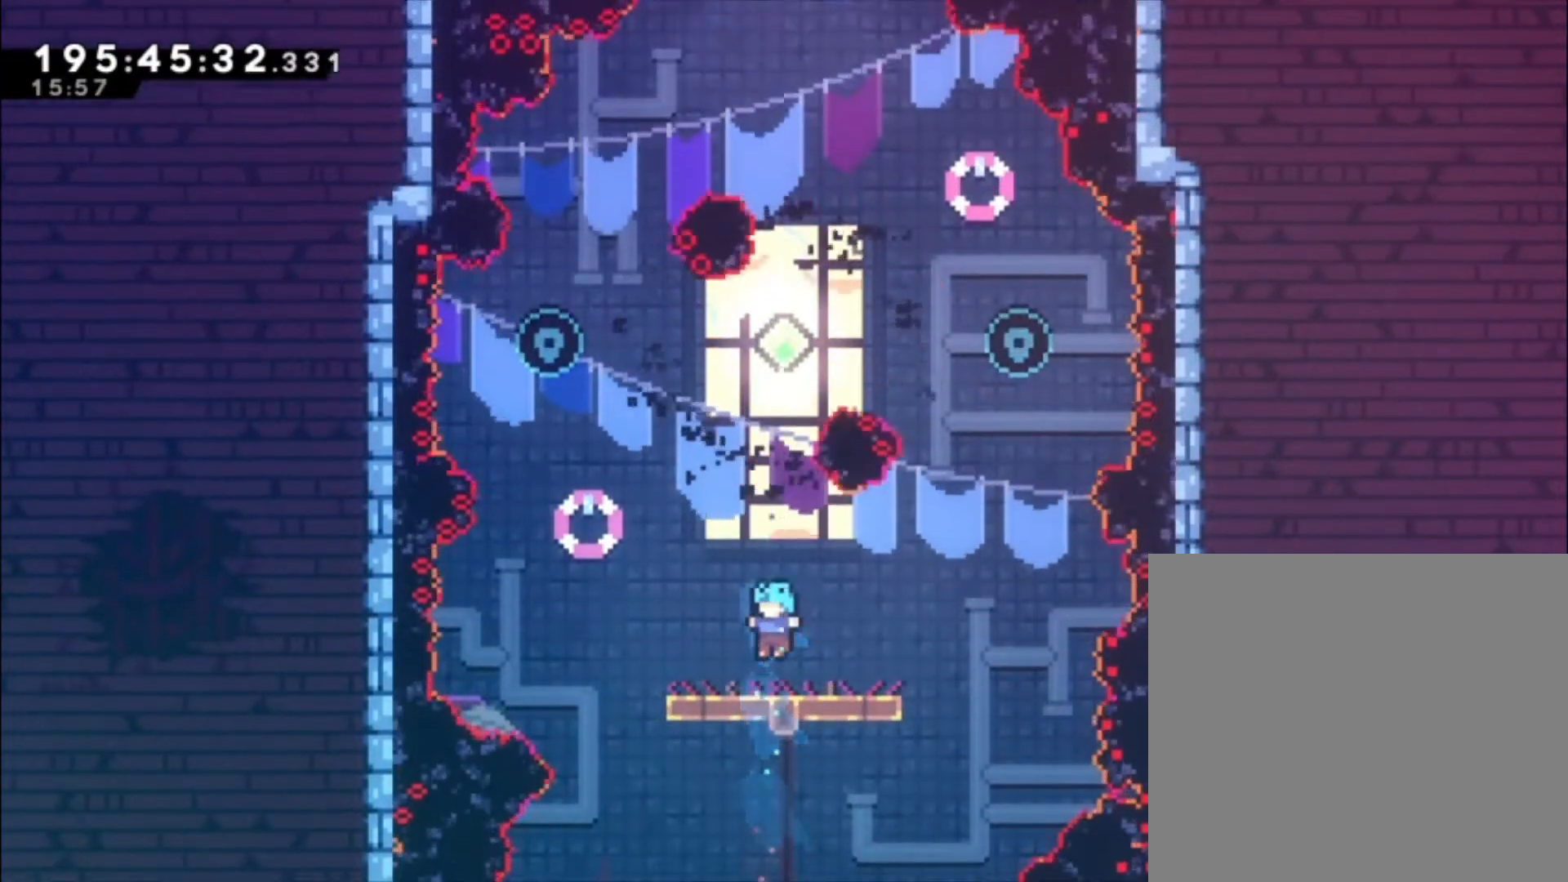
Gameplay with a controller (Xbox layout); each line is a JSON object with the inputs held at the frame after it (dt_ms = milliseconds from this image to that frame). "events" lists button and stick changes between this image and that frame as [ms after this image, input, new state], when the widget could be followed in between. Not read: right_stick.
{"dt_ms": 1000, "buttons": [], "left_stick": "up-left"}
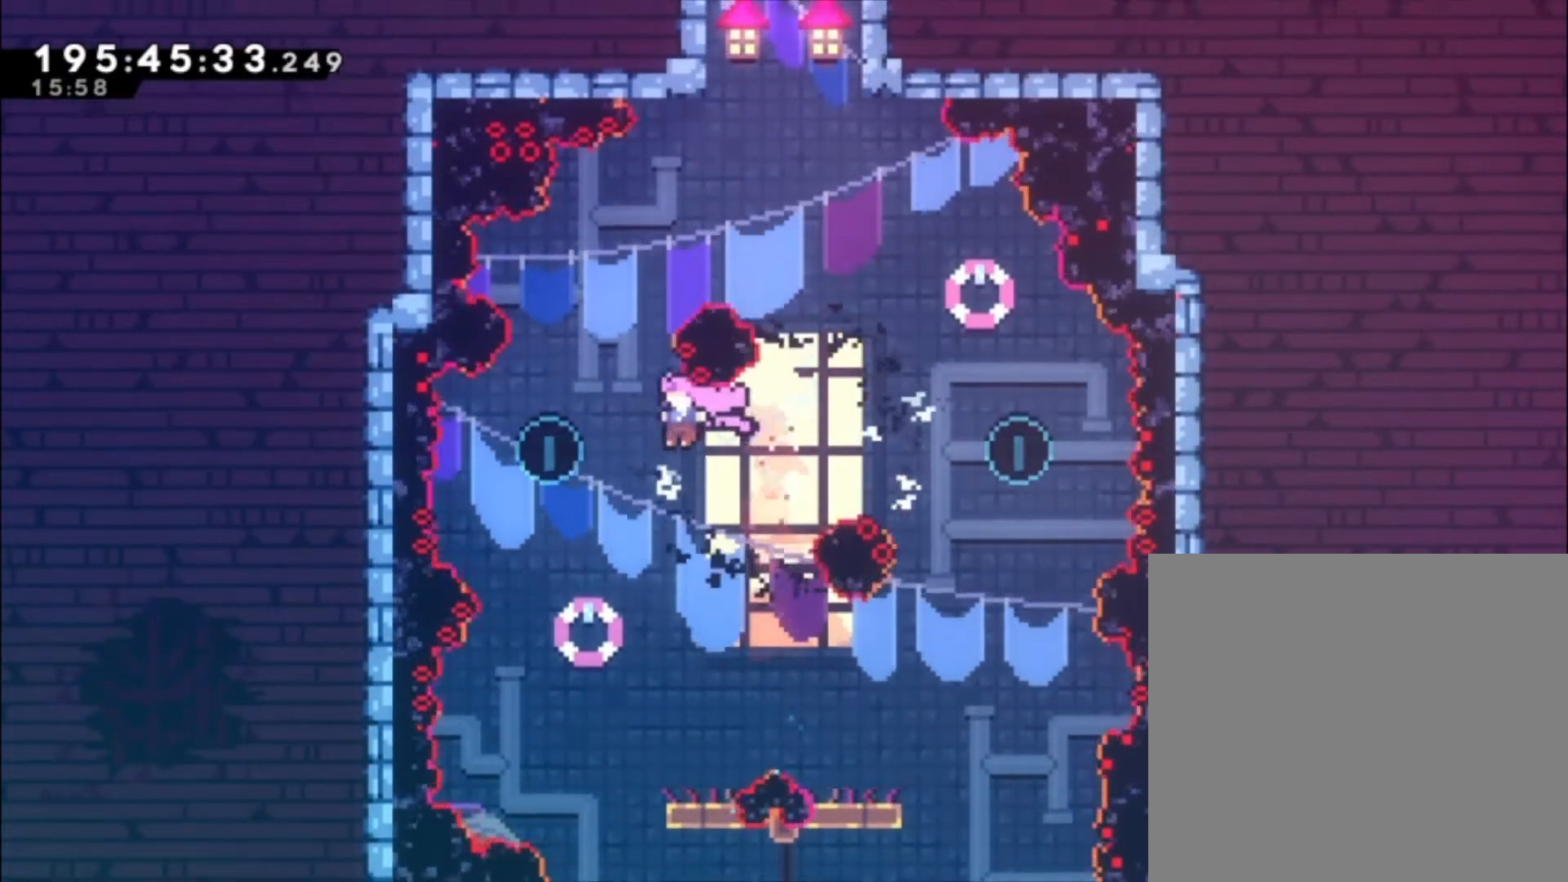
{"dt_ms": 500, "buttons": ["X"], "left_stick": "up-left", "events": [[333, "X", "down"]]}
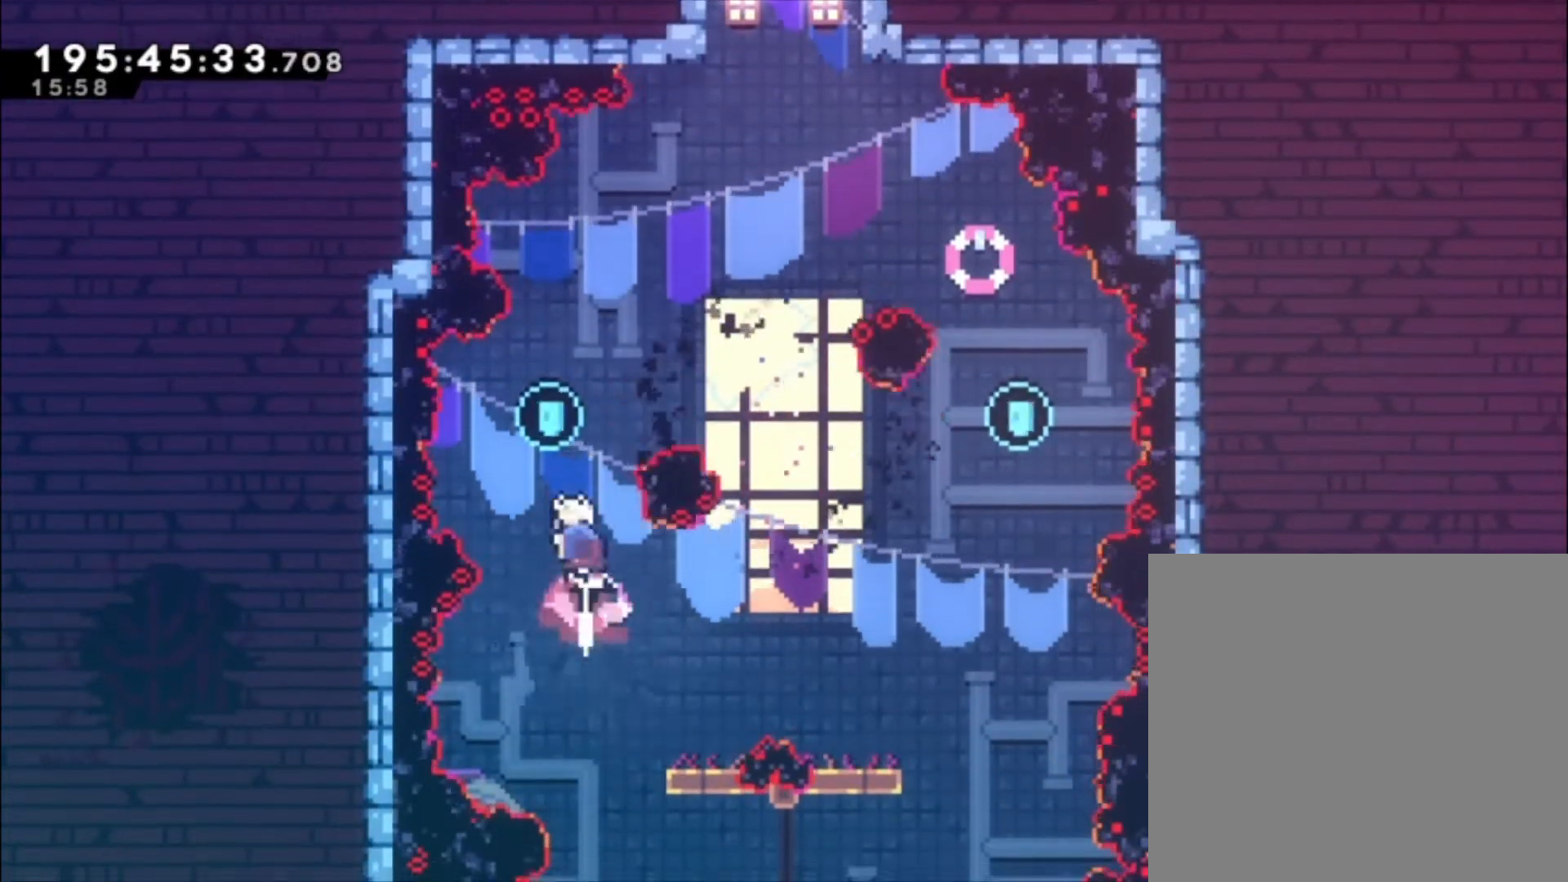
{"dt_ms": 500, "buttons": [], "left_stick": "center", "events": [[33, "left_stick", "center"], [67, "X", "up"]]}
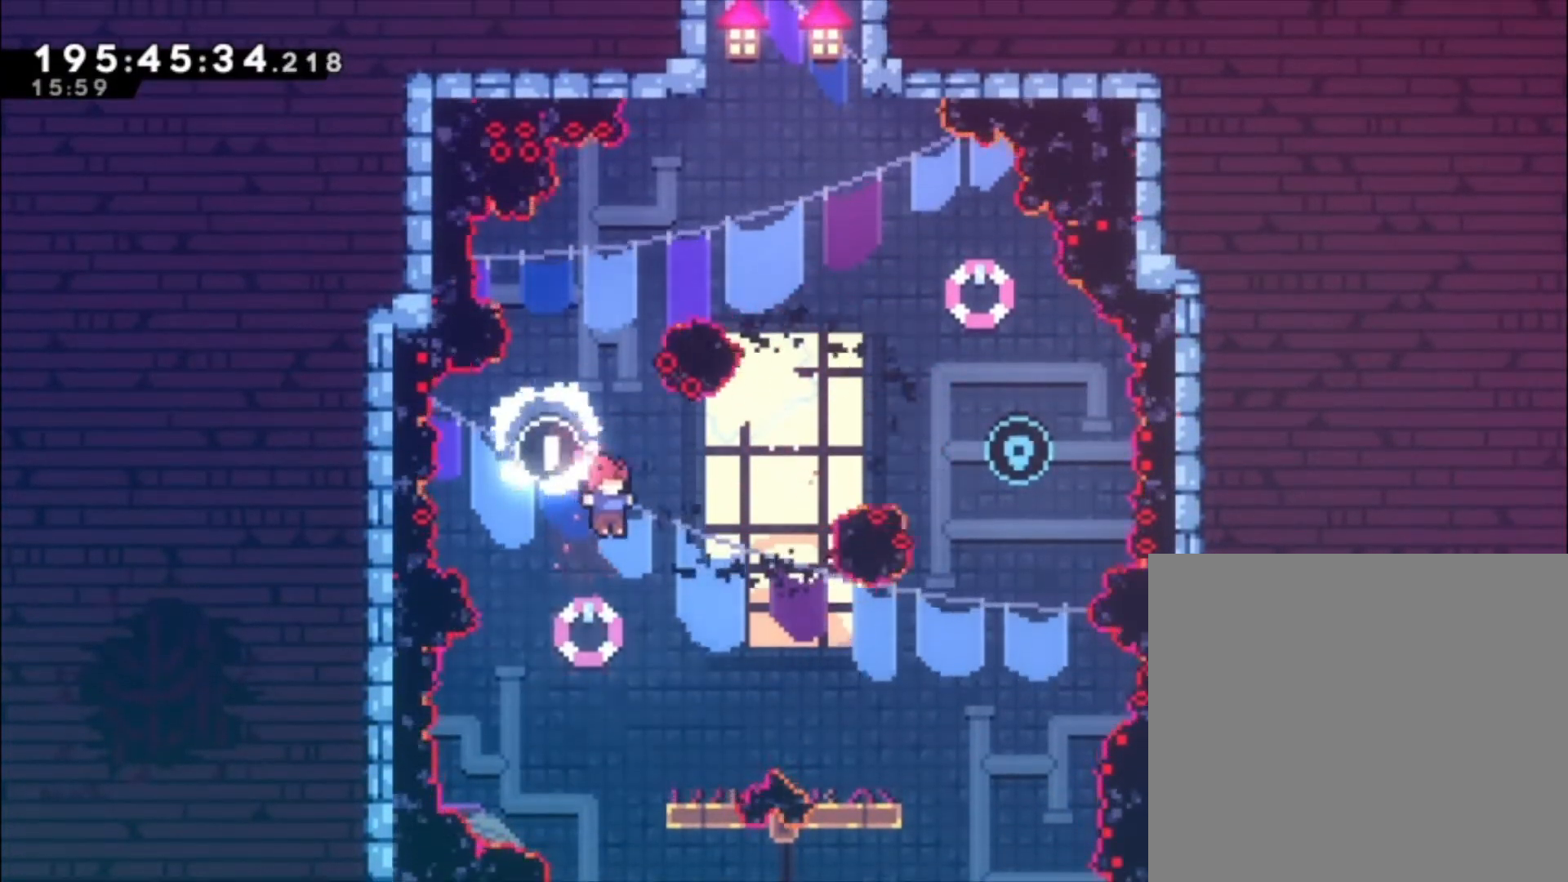
{"dt_ms": 500, "buttons": ["A"], "left_stick": "center", "events": [[400, "A", "down"]]}
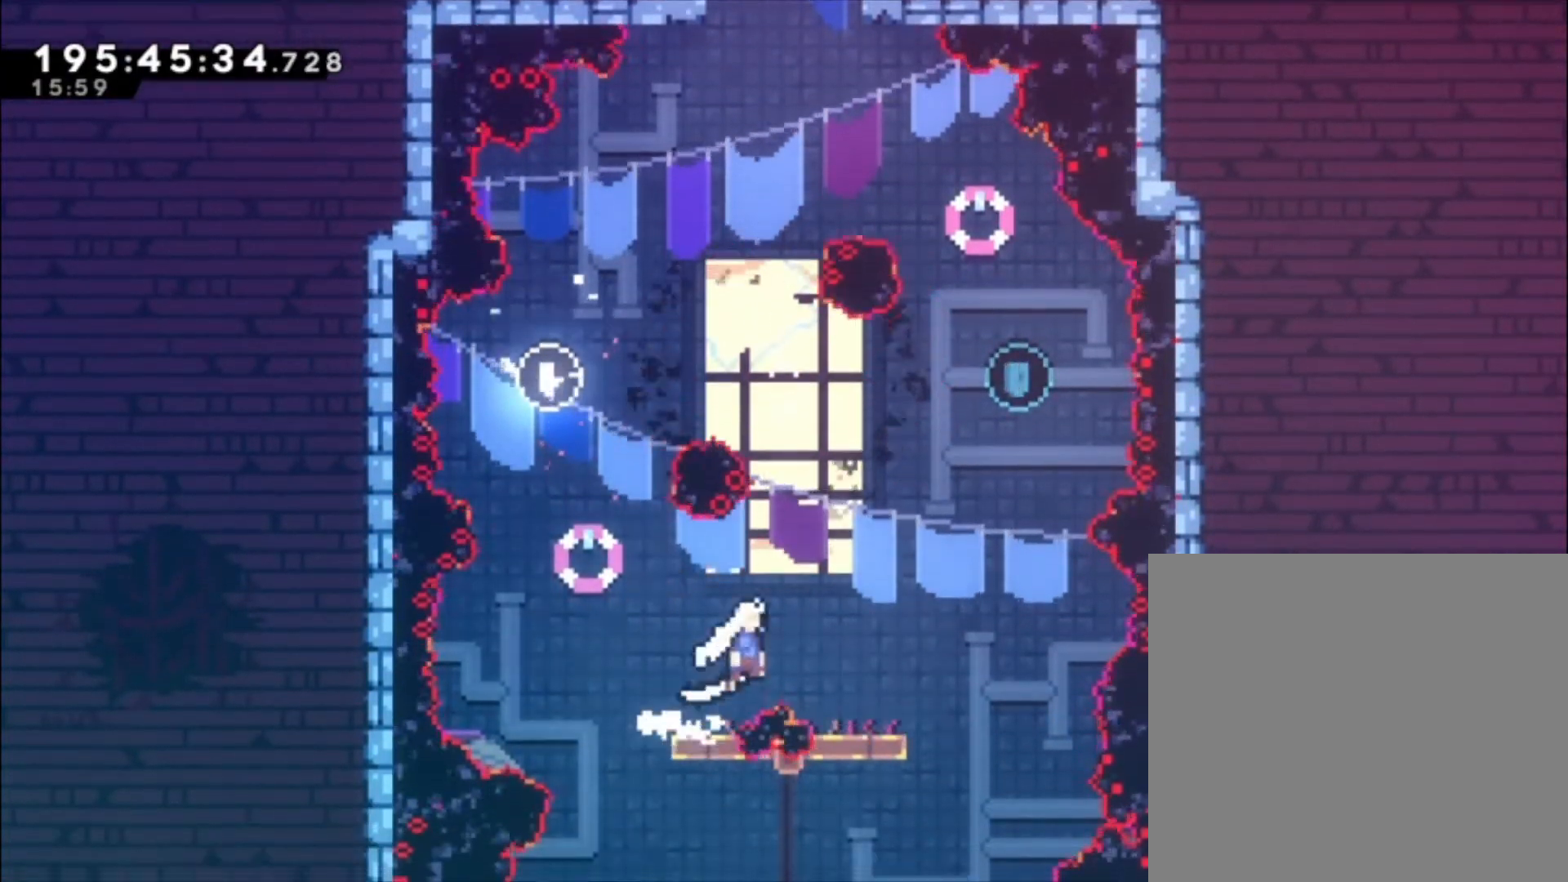
{"dt_ms": 500, "buttons": ["A"], "left_stick": "center", "events": [[33, "A", "up"], [467, "A", "down"]]}
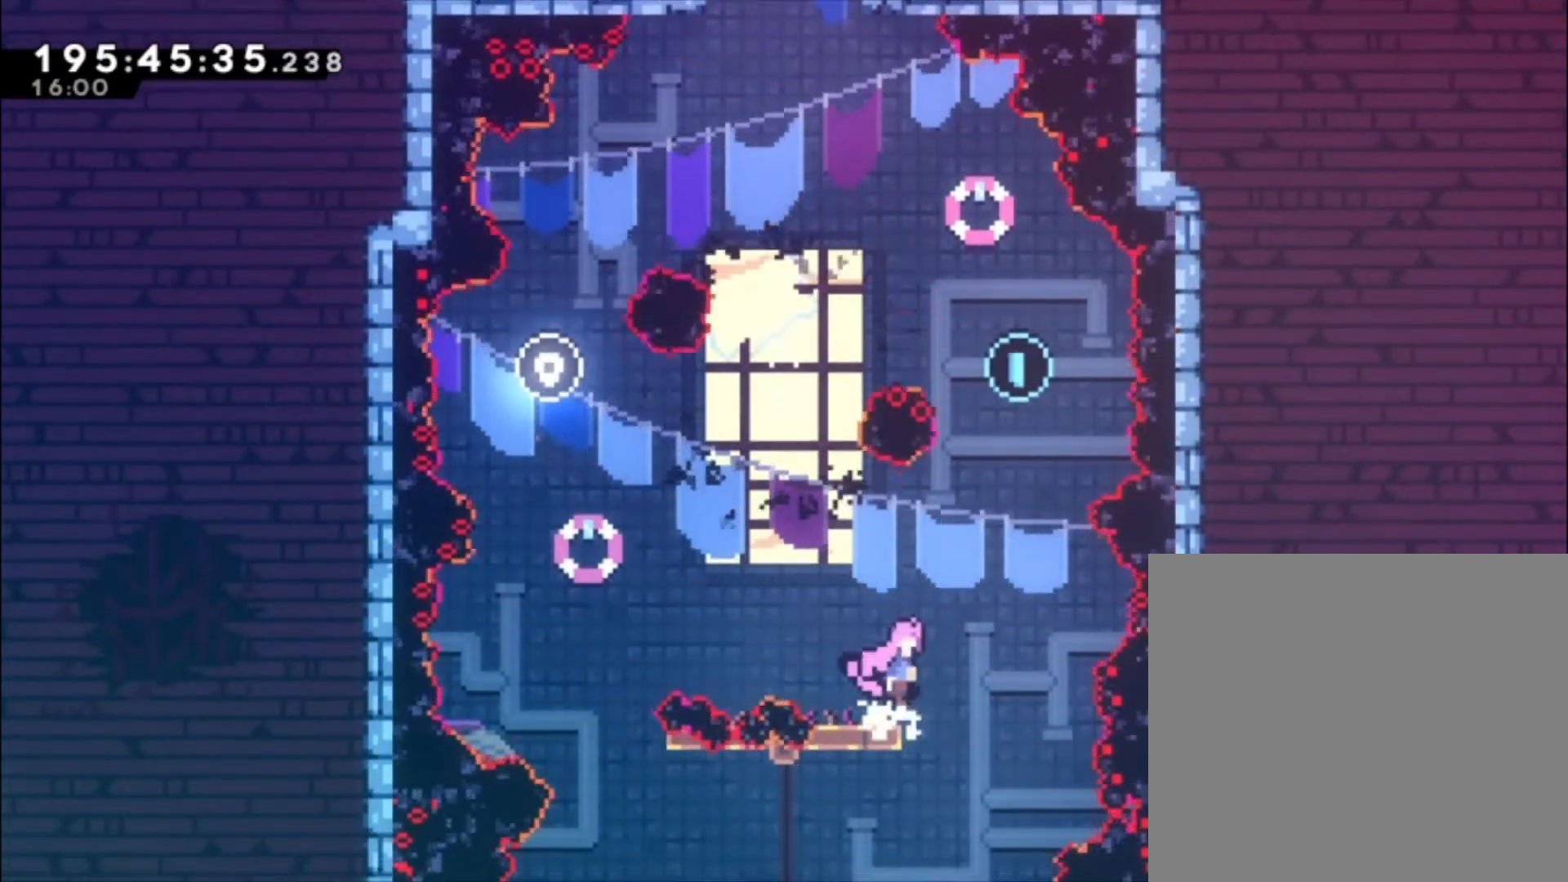
{"dt_ms": 500, "buttons": [], "left_stick": "up-left", "events": [[267, "X", "down"], [267, "left_stick", "up-left"], [500, "A", "up"], [500, "X", "up"]]}
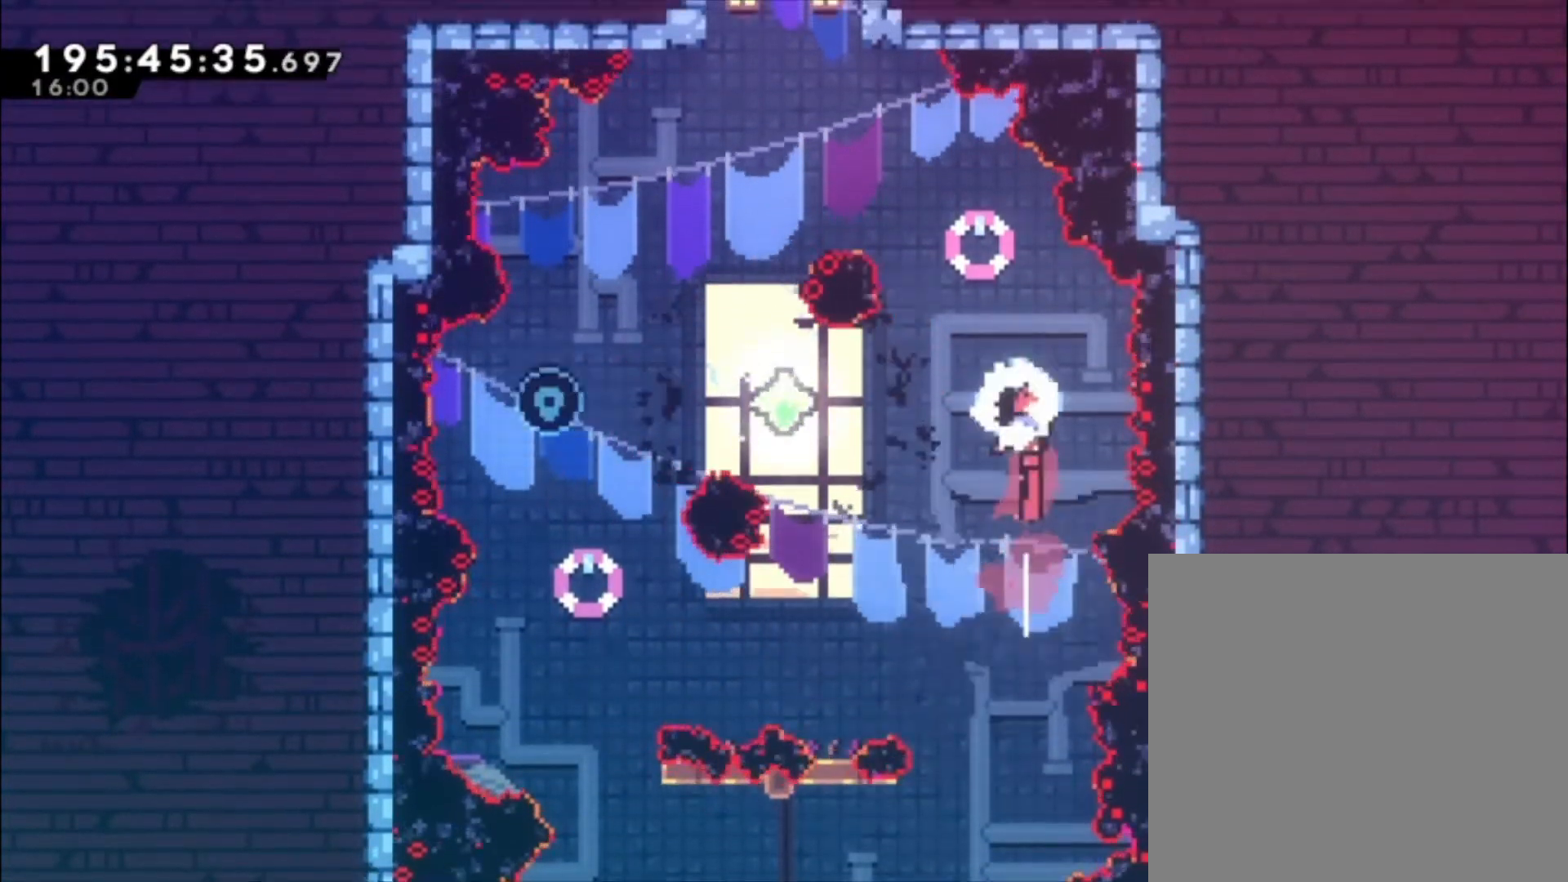
{"dt_ms": 500, "buttons": [], "left_stick": "center", "events": [[133, "X", "down"], [300, "X", "up"], [333, "left_stick", "center"]]}
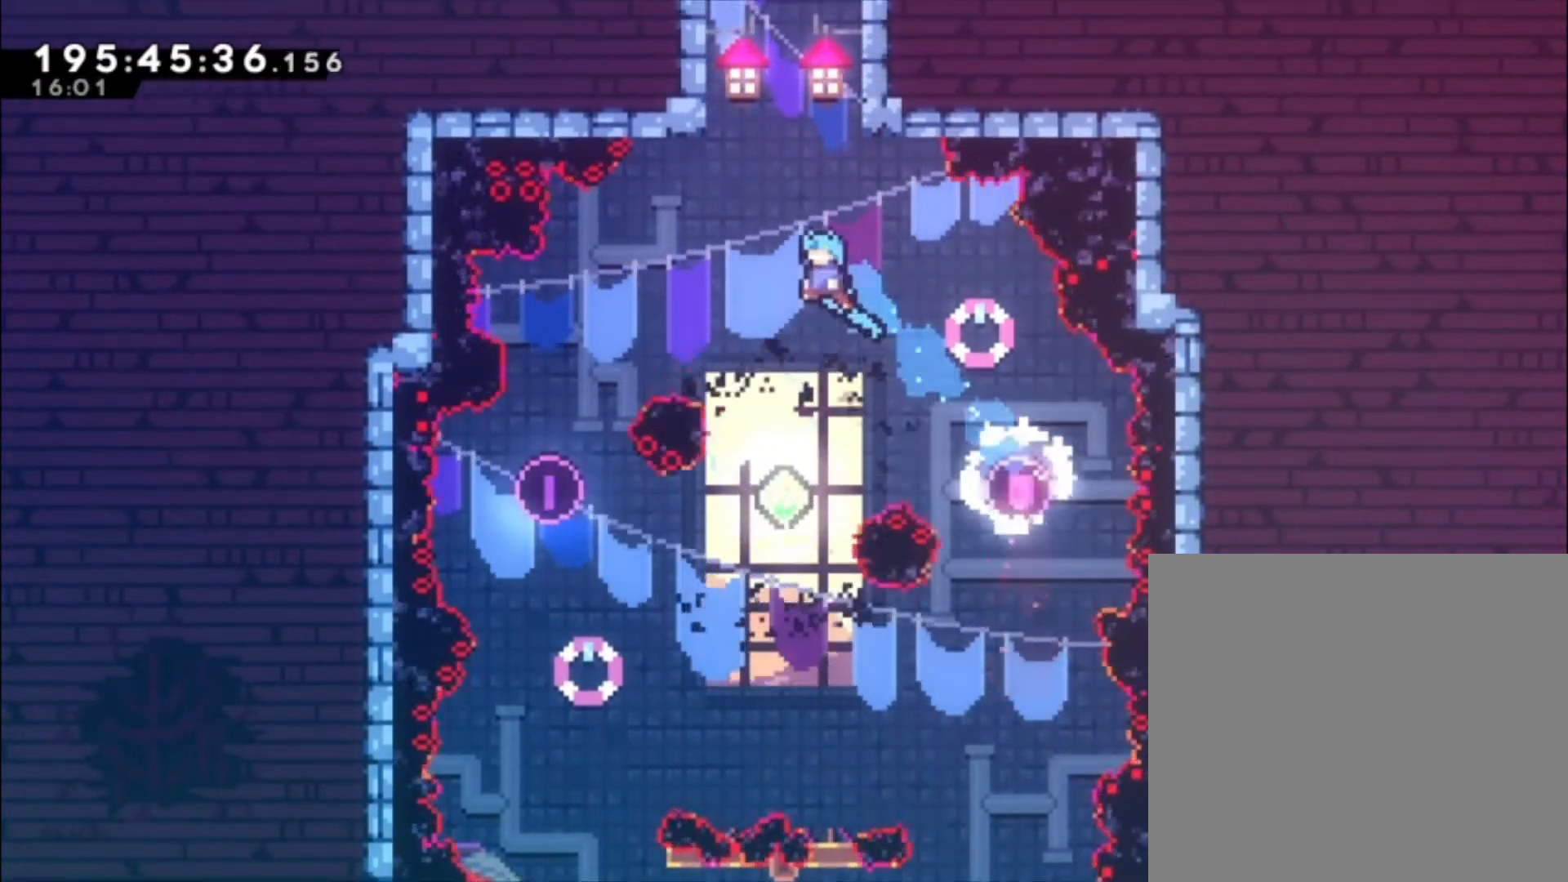
{"dt_ms": 500, "buttons": ["X", "R2"], "left_stick": "up-left", "events": [[100, "left_stick", "left"], [200, "left_stick", "center"], [367, "left_stick", "up-left"], [433, "R2", "down"], [433, "X", "down"]]}
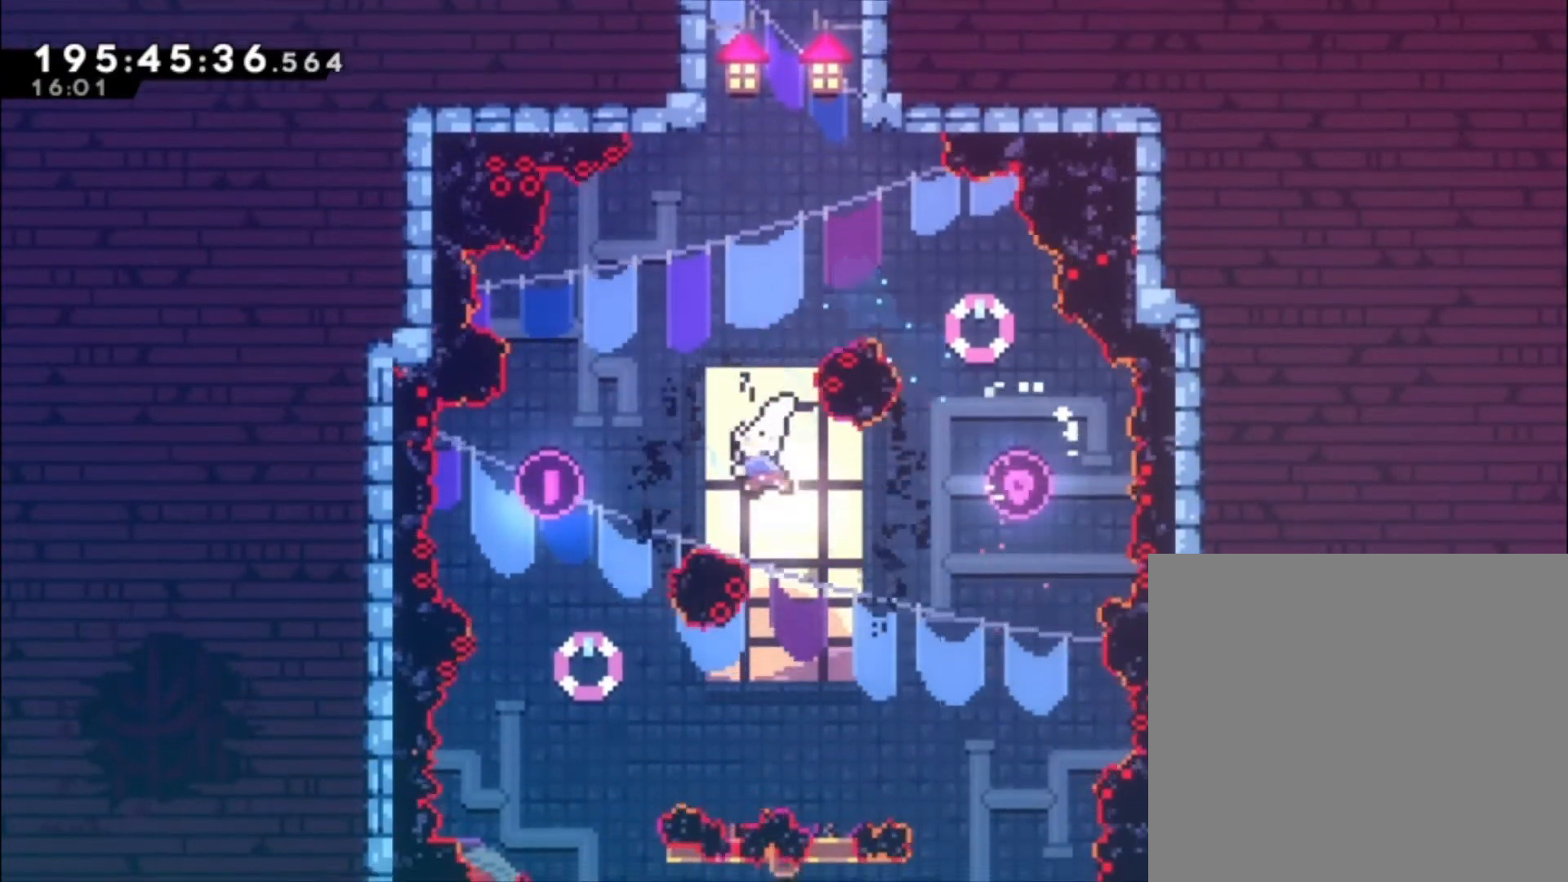
{"dt_ms": 500, "buttons": [], "left_stick": "up-left", "events": [[133, "X", "up"], [233, "X", "down"], [333, "X", "up"], [433, "R2", "up"]]}
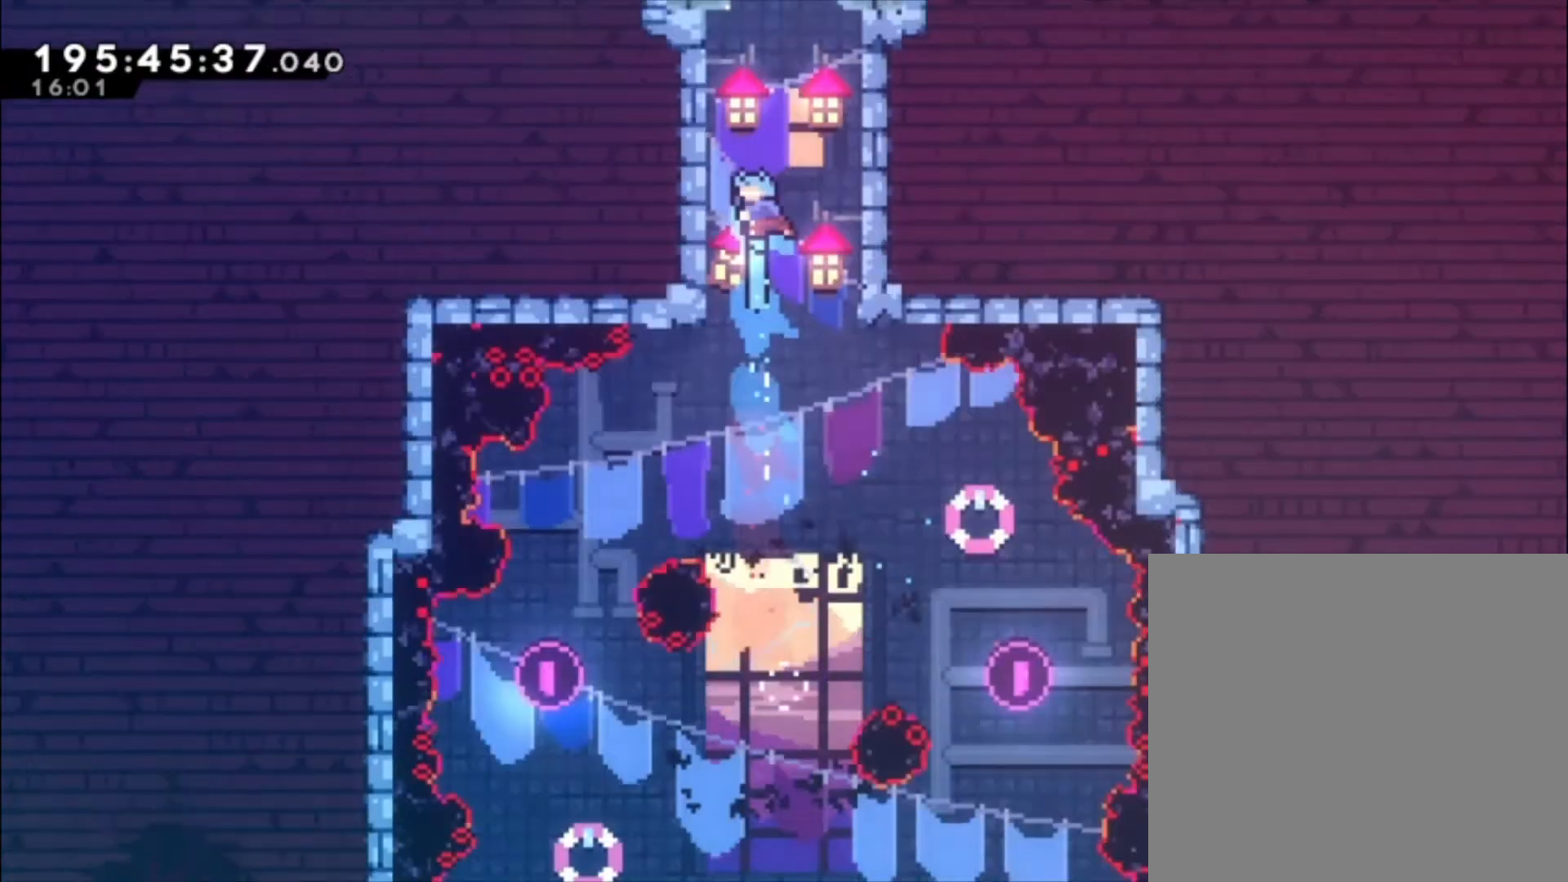
{"dt_ms": 500, "buttons": ["L1"], "left_stick": "up-left", "events": [[100, "L1", "down"]]}
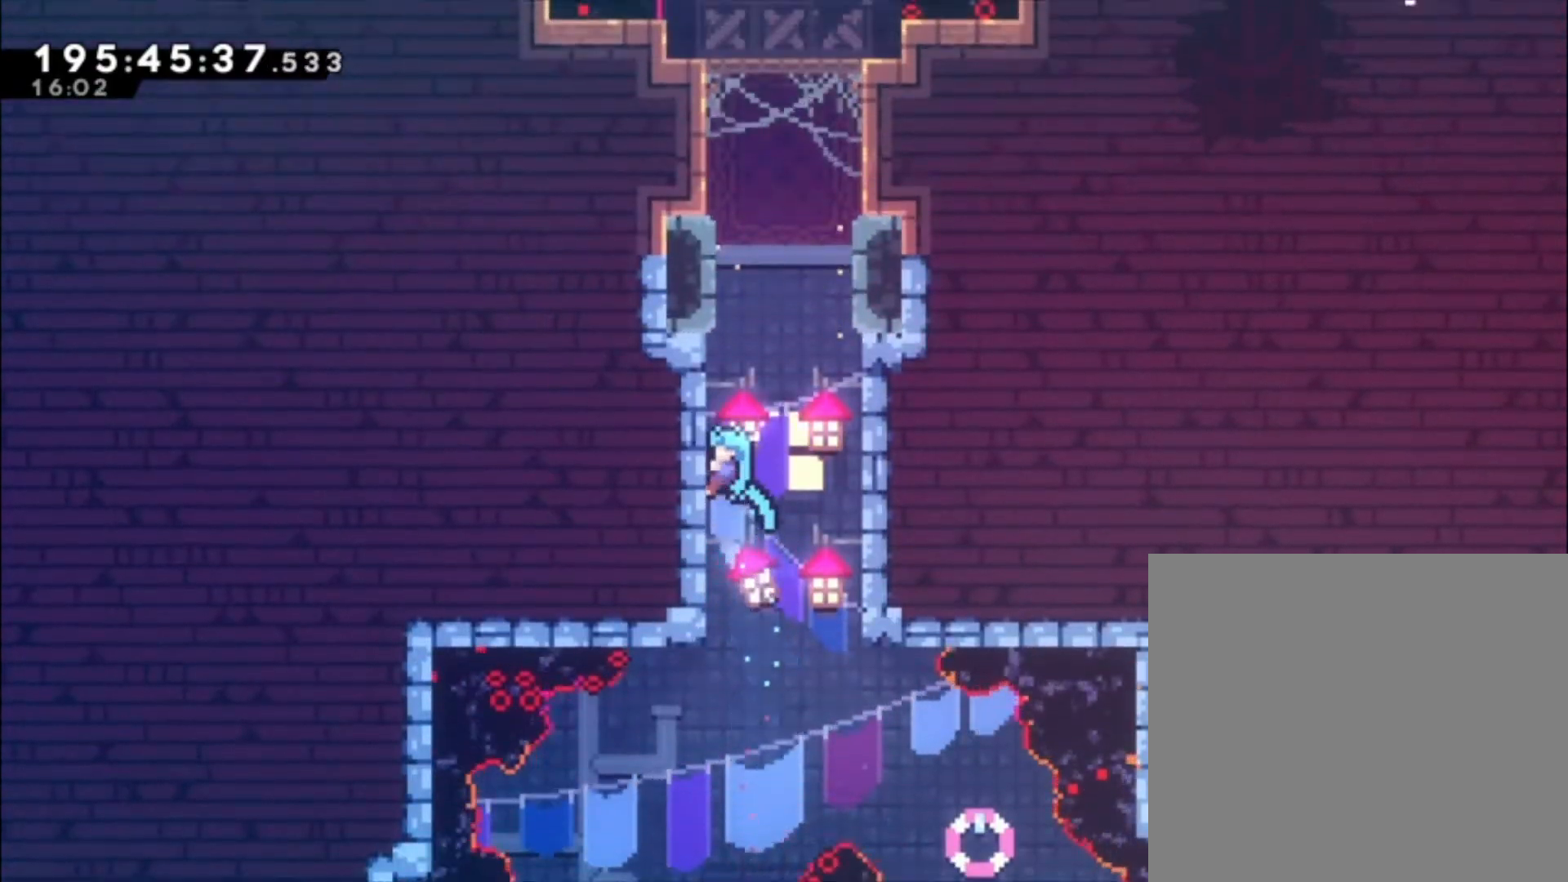
{"dt_ms": 500, "buttons": ["L1"], "left_stick": "up-left", "events": []}
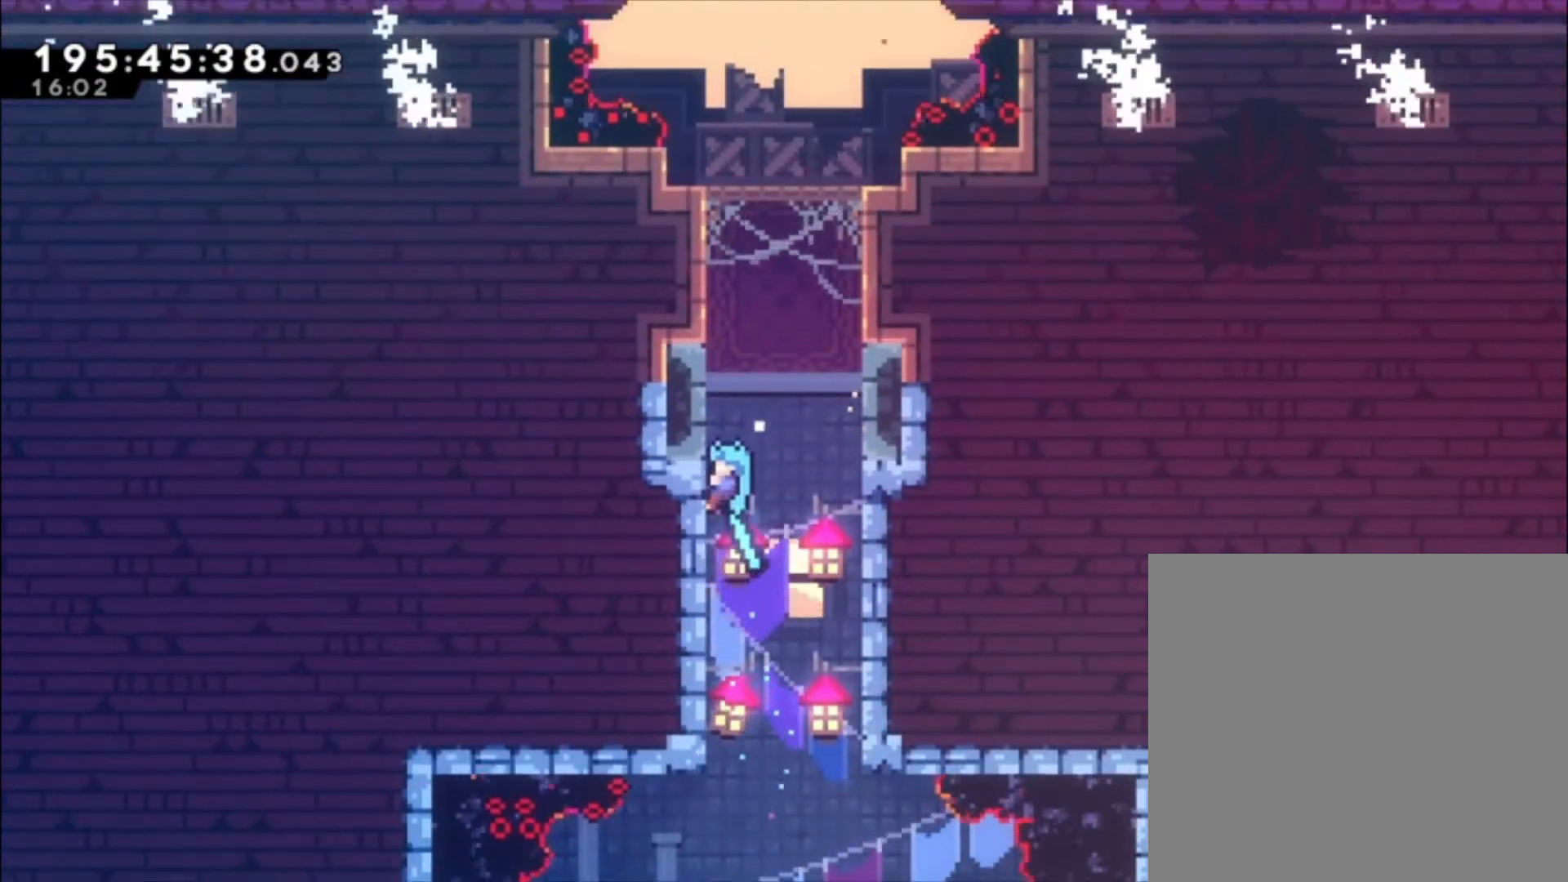
{"dt_ms": 500, "buttons": ["A", "L1"], "left_stick": "up-left", "events": [[133, "A", "down"], [167, "left_stick", "center"], [400, "A", "up"], [433, "left_stick", "up-left"], [467, "A", "down"]]}
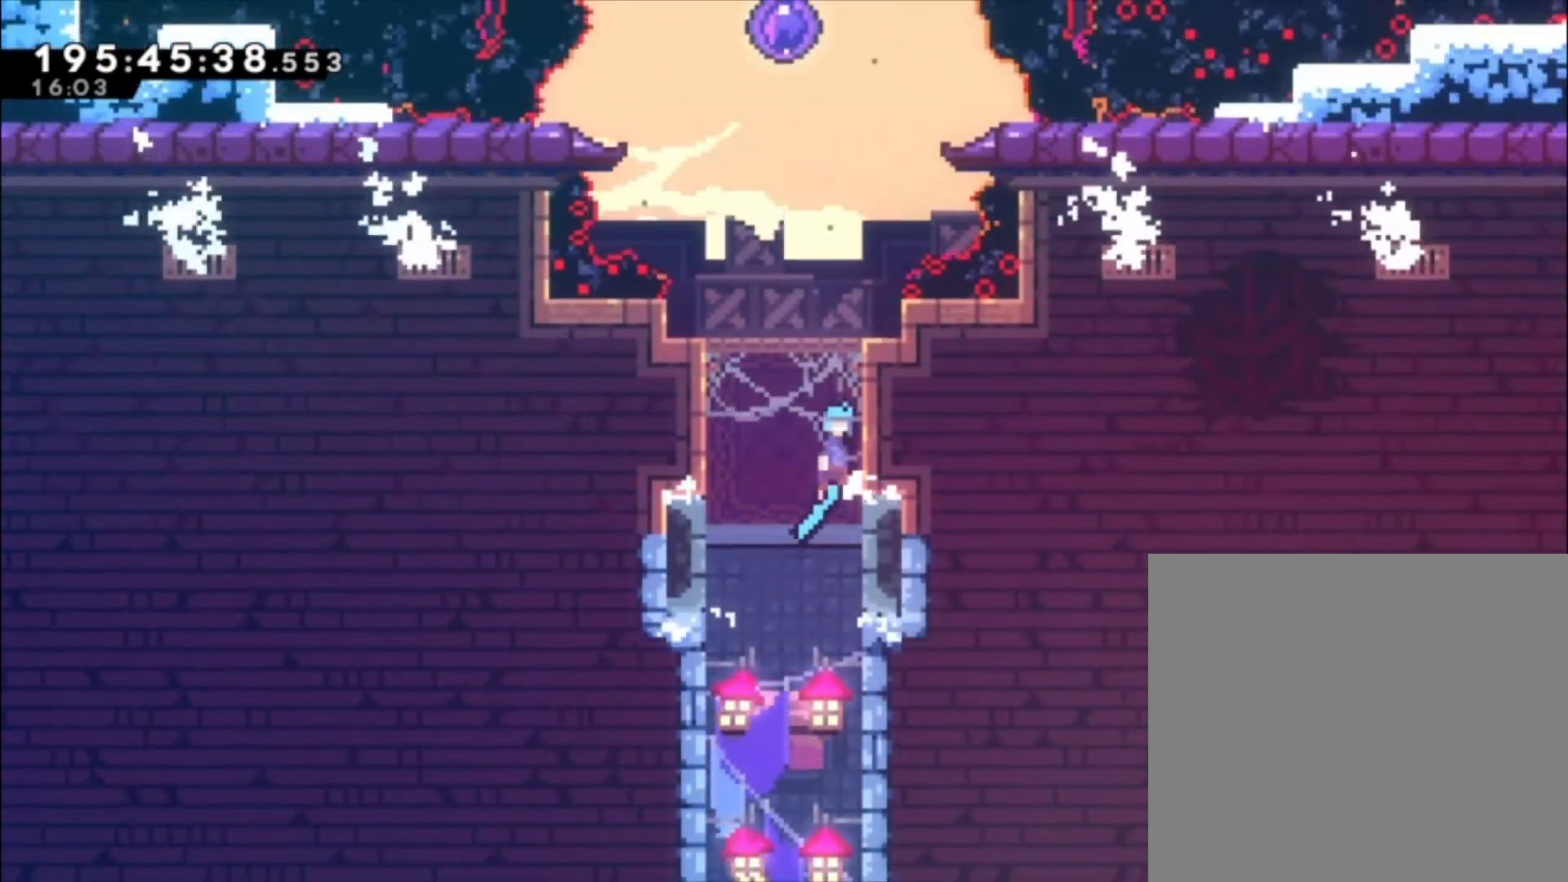
{"dt_ms": 500, "buttons": ["A", "L1"], "left_stick": "center", "events": [[167, "A", "up"], [333, "A", "down"], [333, "left_stick", "center"]]}
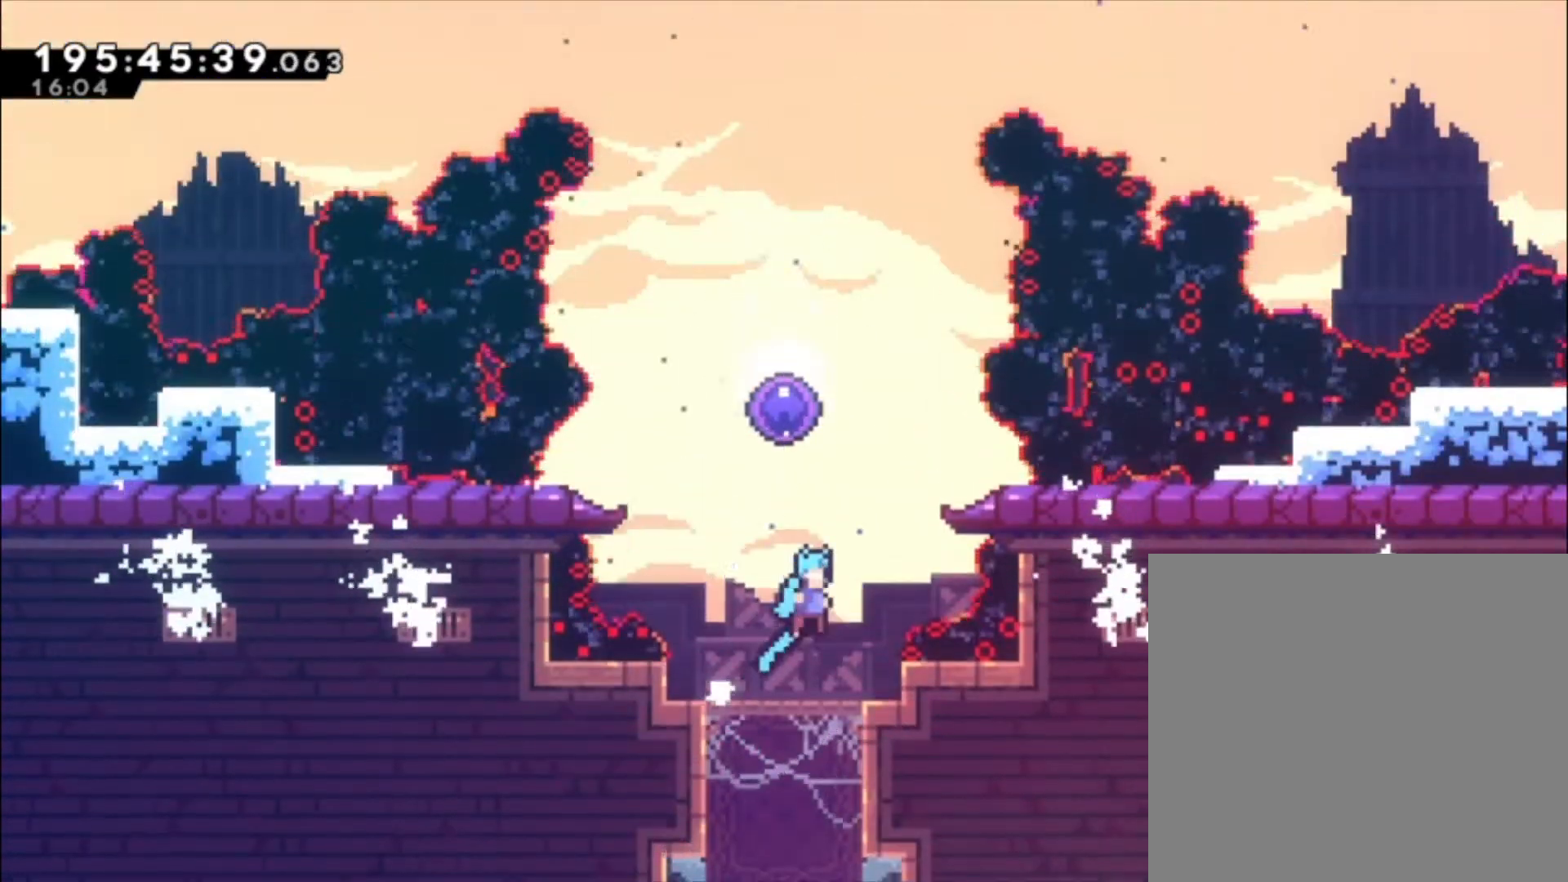
{"dt_ms": 500, "buttons": ["A"], "left_stick": "center", "events": [[33, "A", "up"], [33, "L1", "up"], [300, "left_stick", "left"], [433, "left_stick", "center"], [500, "A", "down"]]}
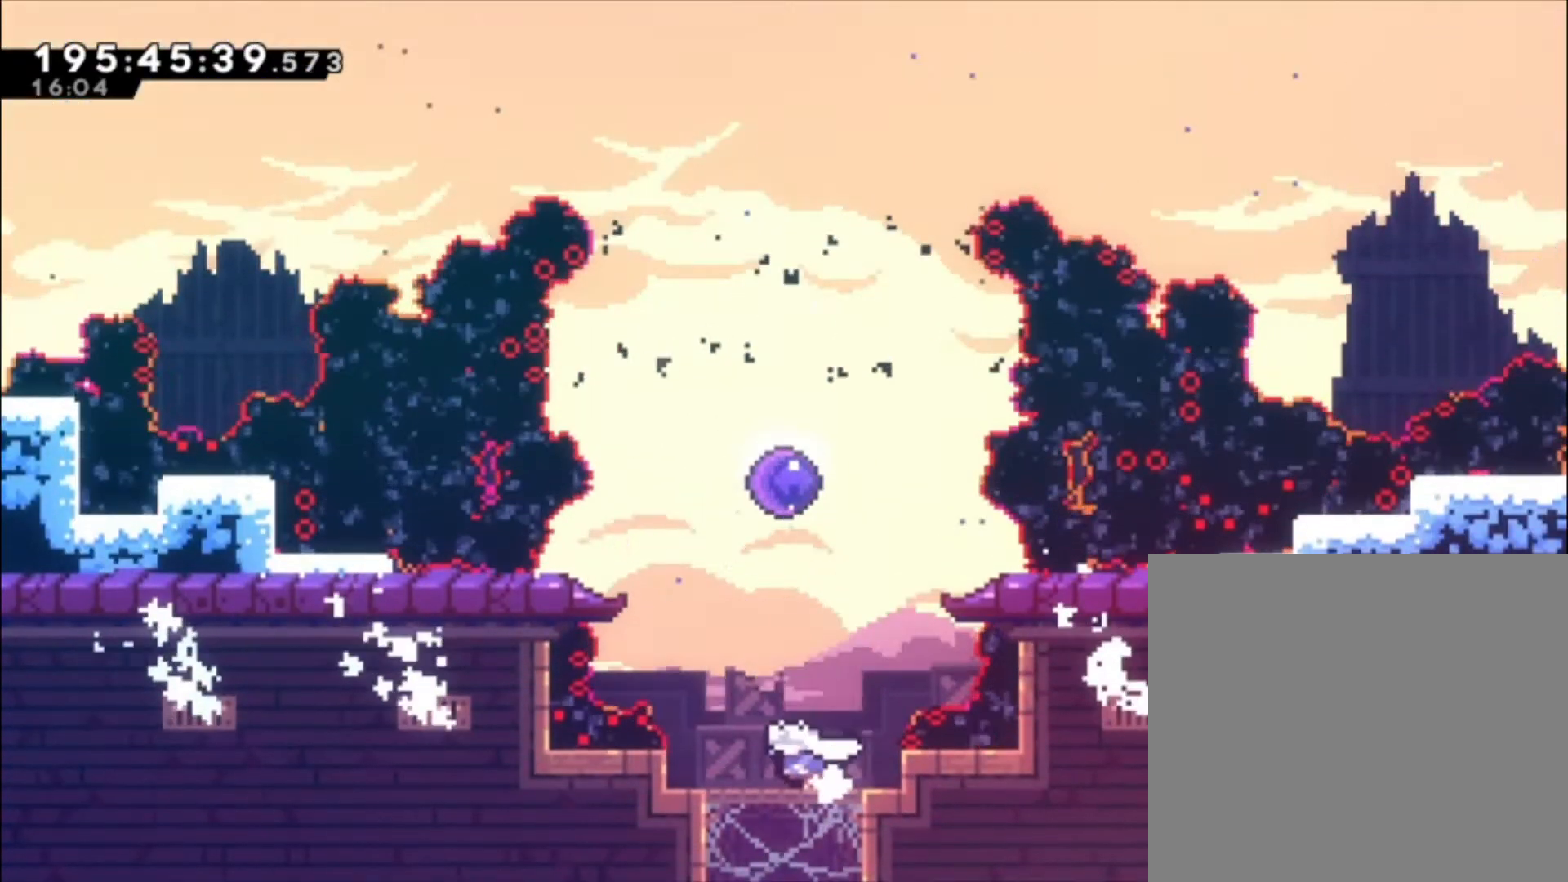
{"dt_ms": 500, "buttons": [], "left_stick": "center", "events": [[133, "A", "up"]]}
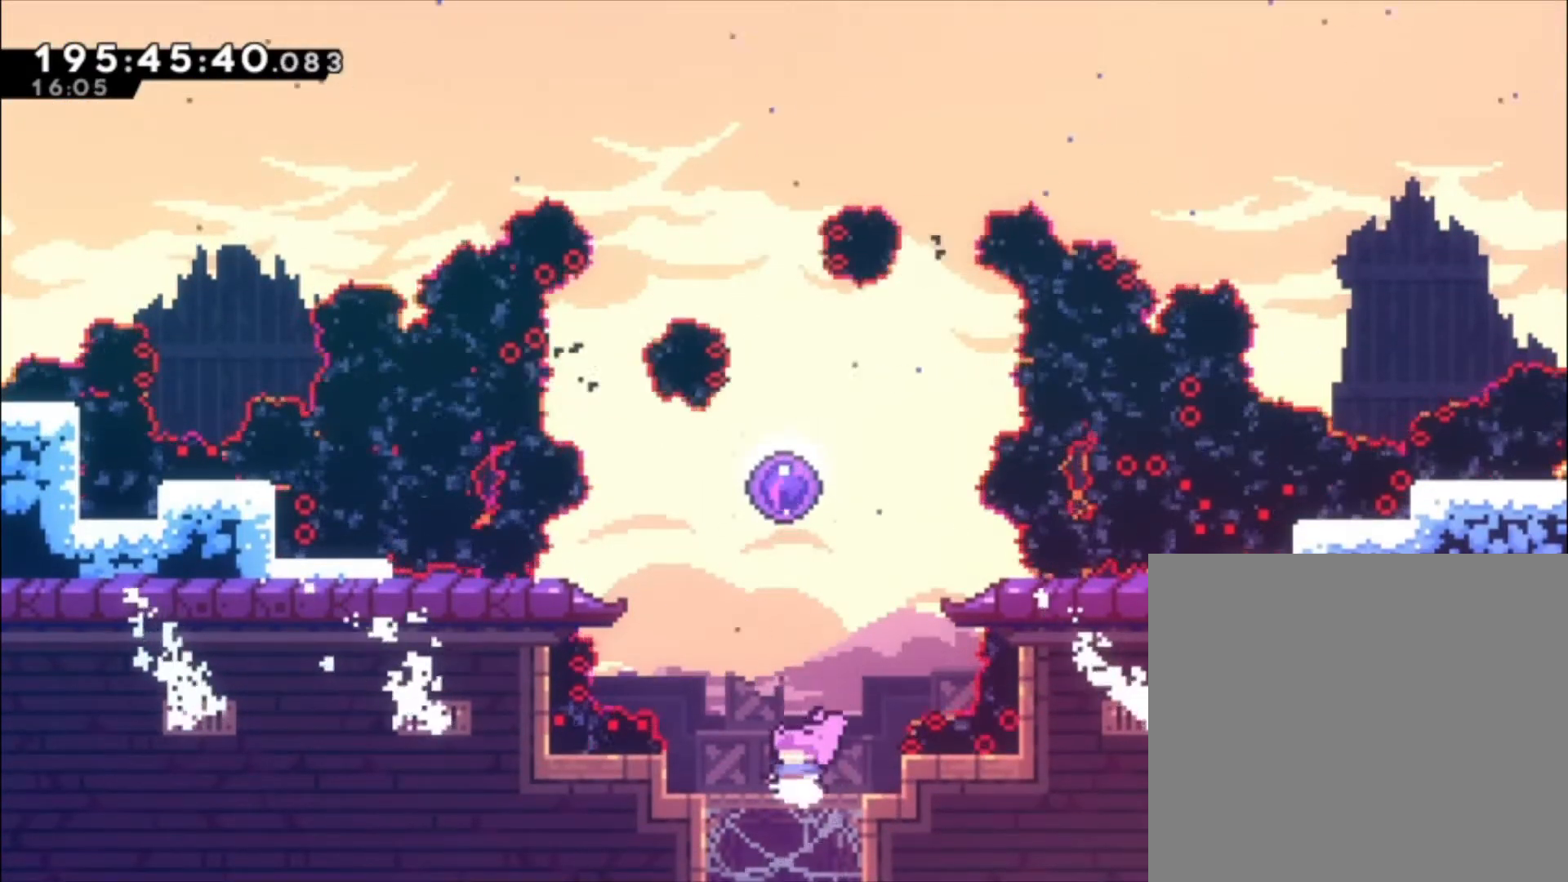
{"dt_ms": 500, "buttons": [], "left_stick": "center", "events": []}
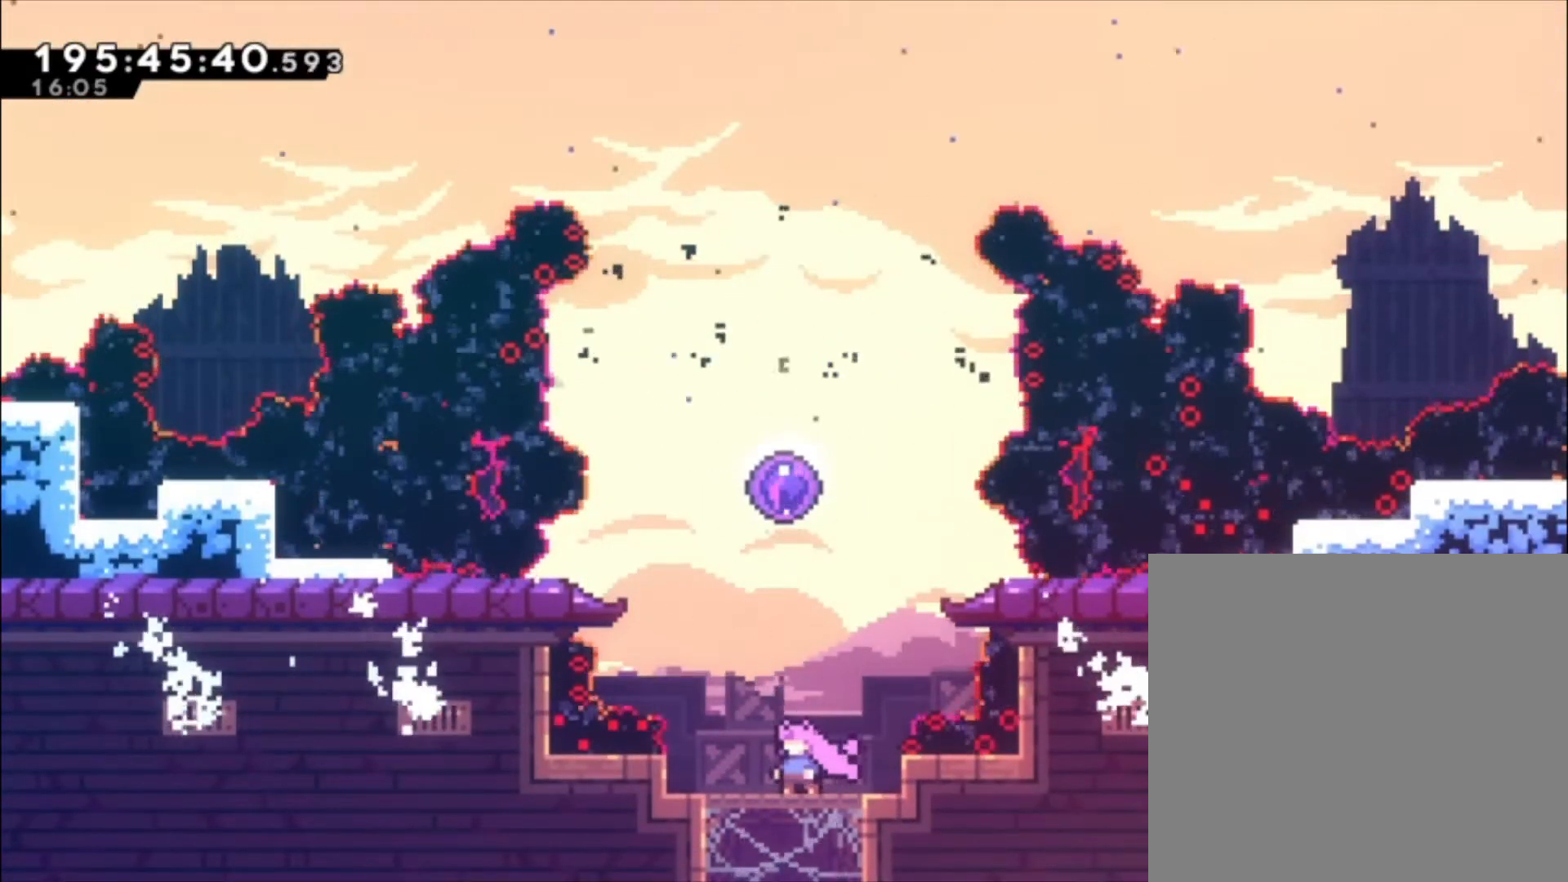
{"dt_ms": 500, "buttons": [], "left_stick": "up-left", "events": [[167, "A", "down"], [167, "left_stick", "up-left"], [300, "A", "up"], [300, "X", "down"], [467, "X", "up"]]}
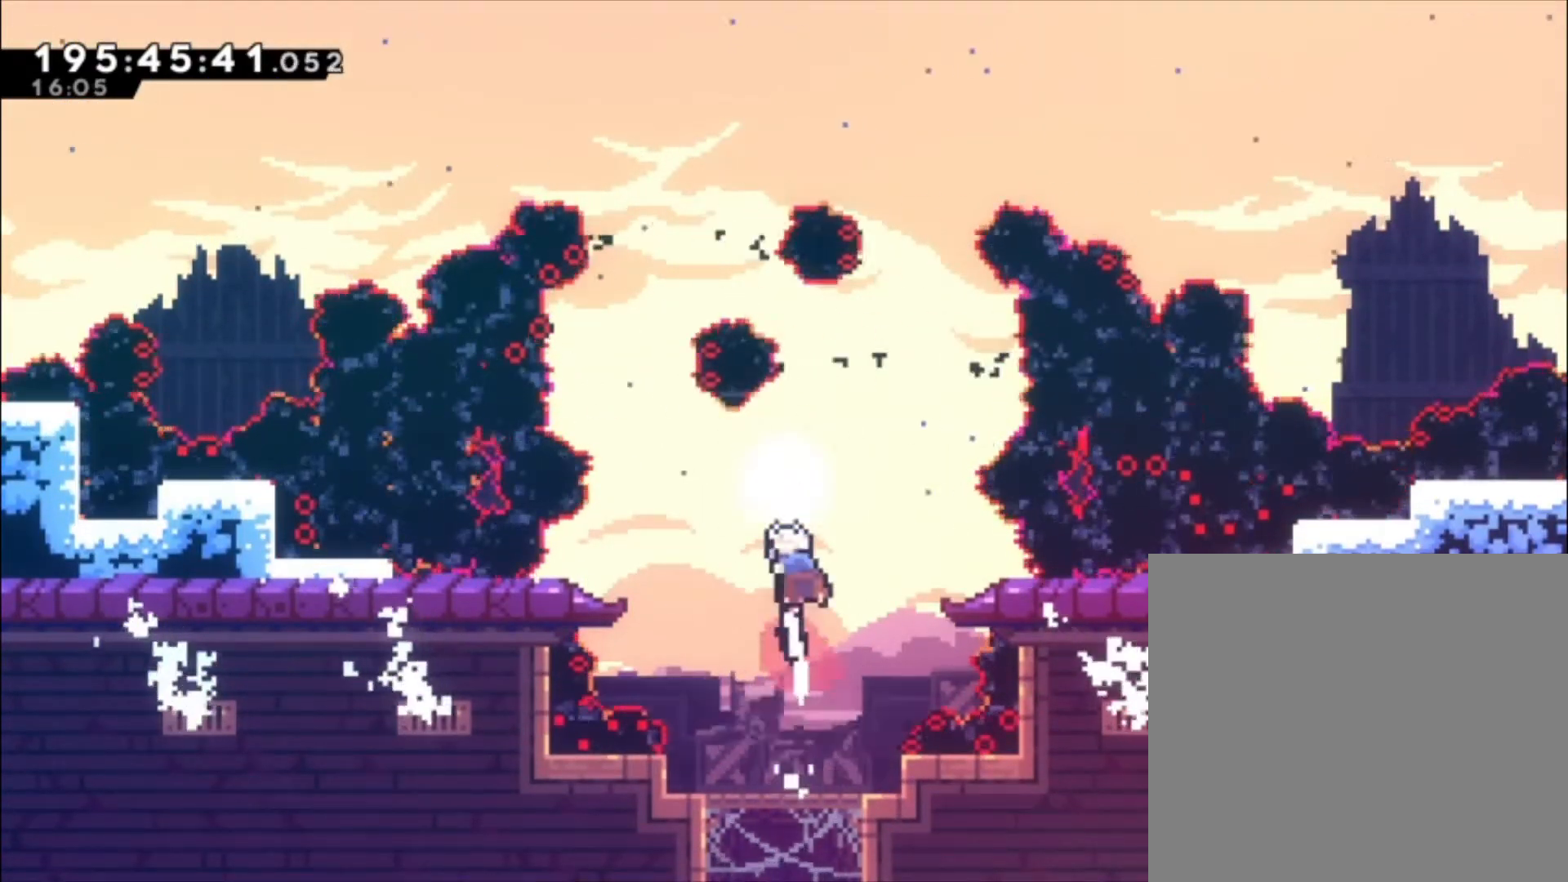
{"dt_ms": 500, "buttons": [], "left_stick": "up-left", "events": []}
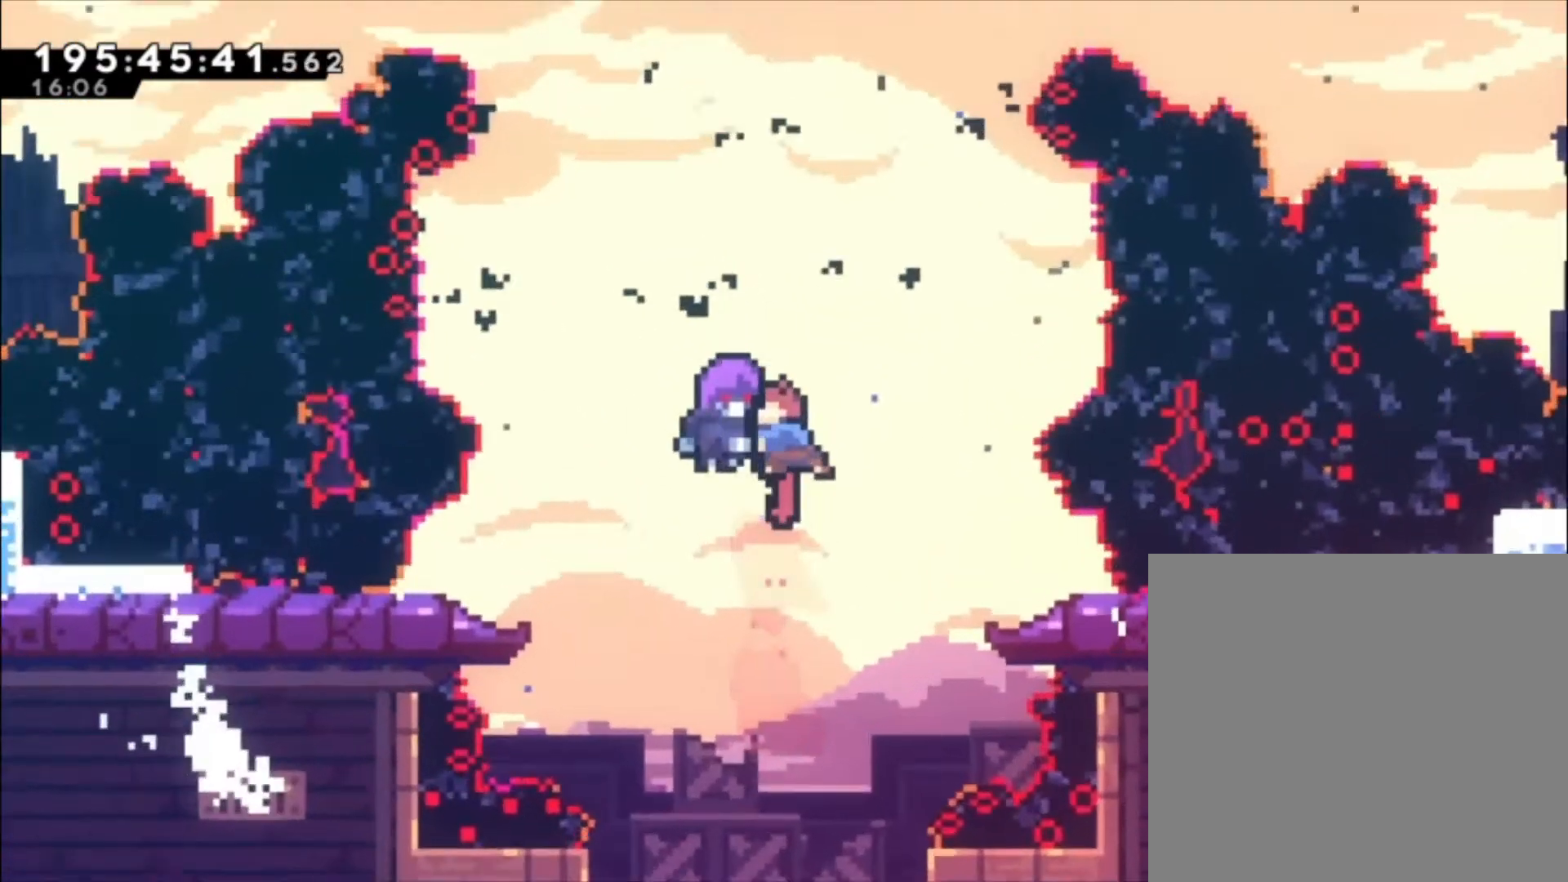
{"dt_ms": 500, "buttons": [], "left_stick": "up-left", "events": []}
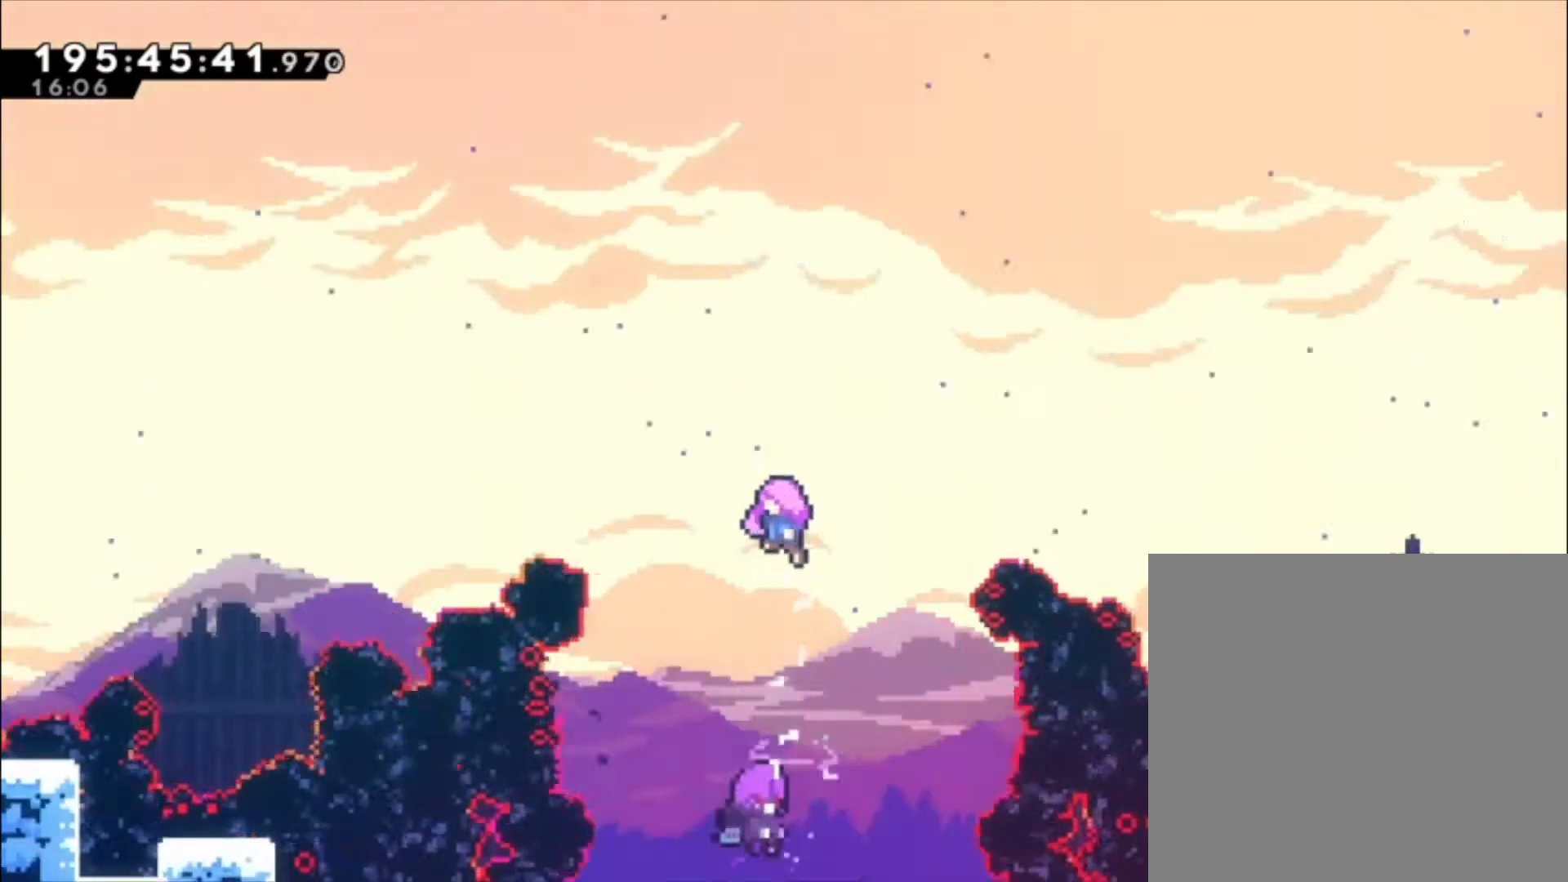
{"dt_ms": 500, "buttons": [], "left_stick": "center", "events": [[333, "left_stick", "center"]]}
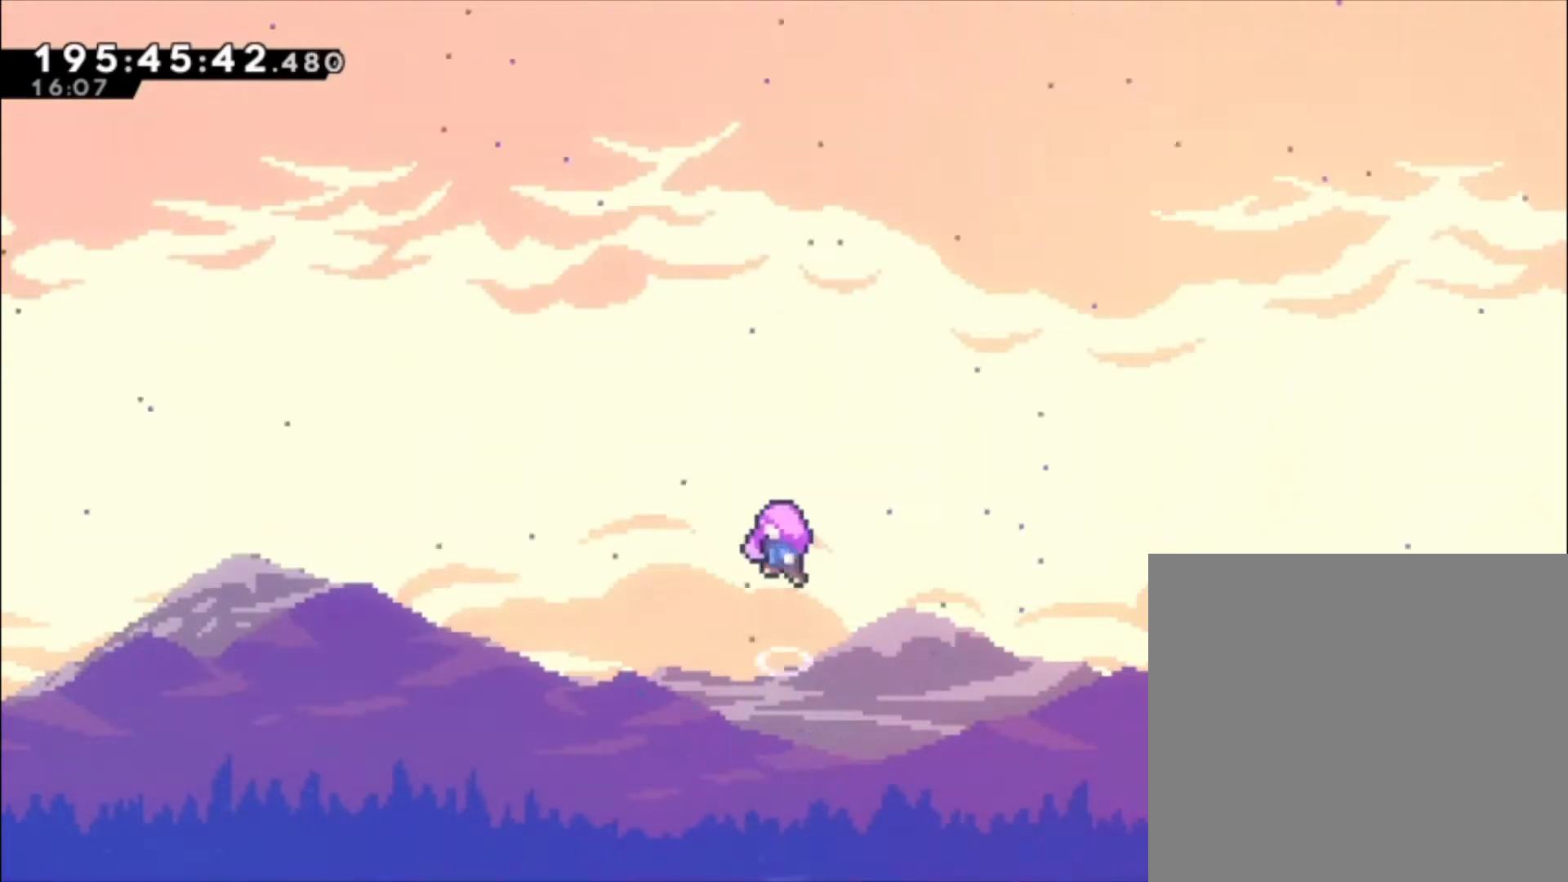
{"dt_ms": 500, "buttons": [], "left_stick": "center", "events": []}
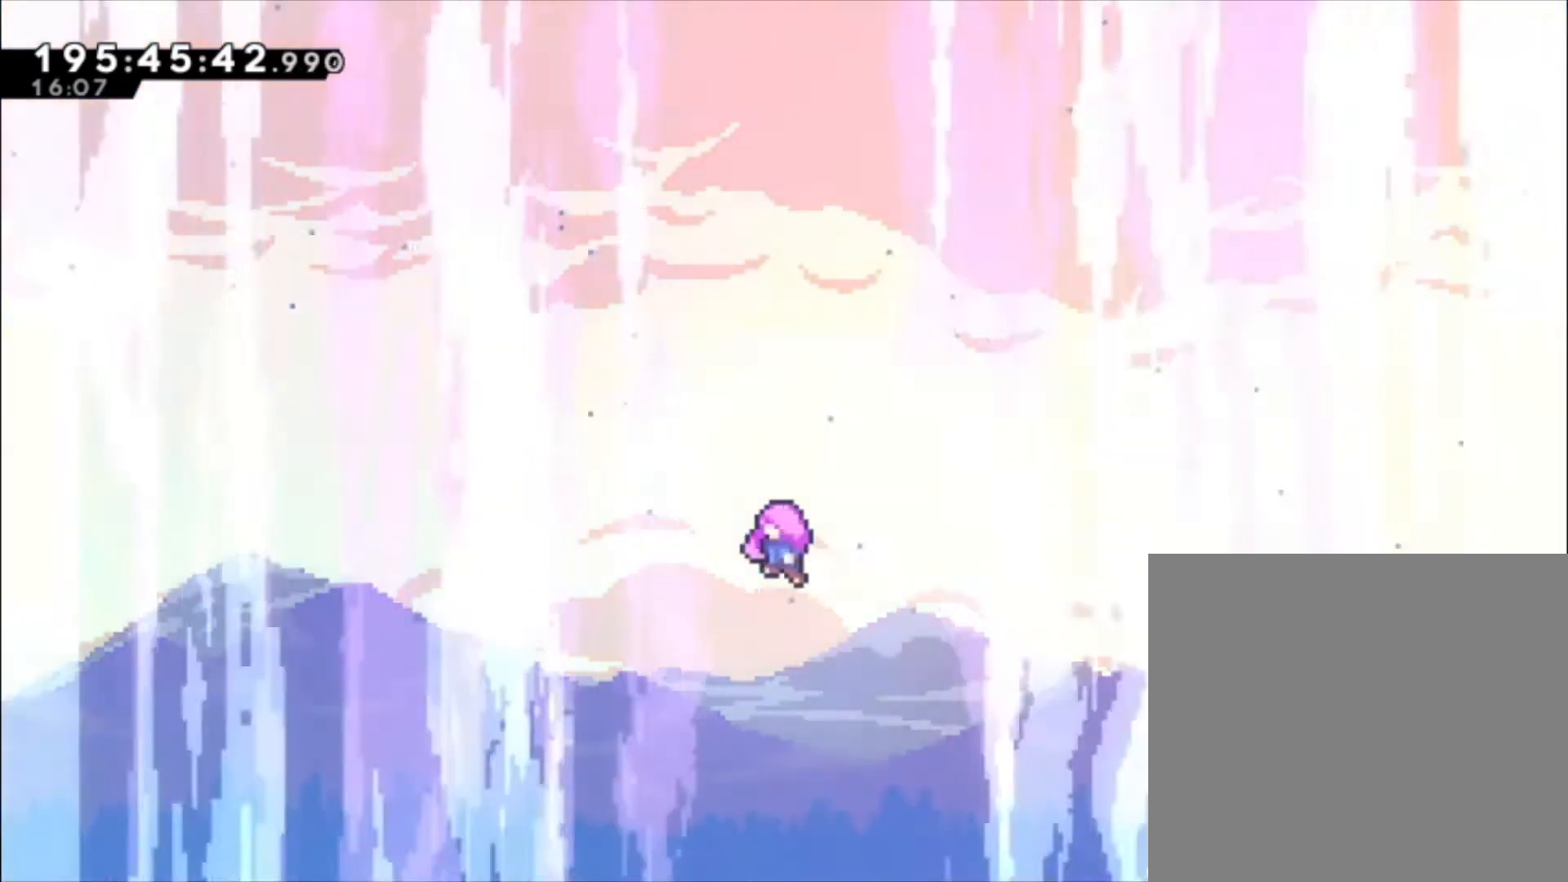
{"dt_ms": 500, "buttons": [], "left_stick": "center", "events": []}
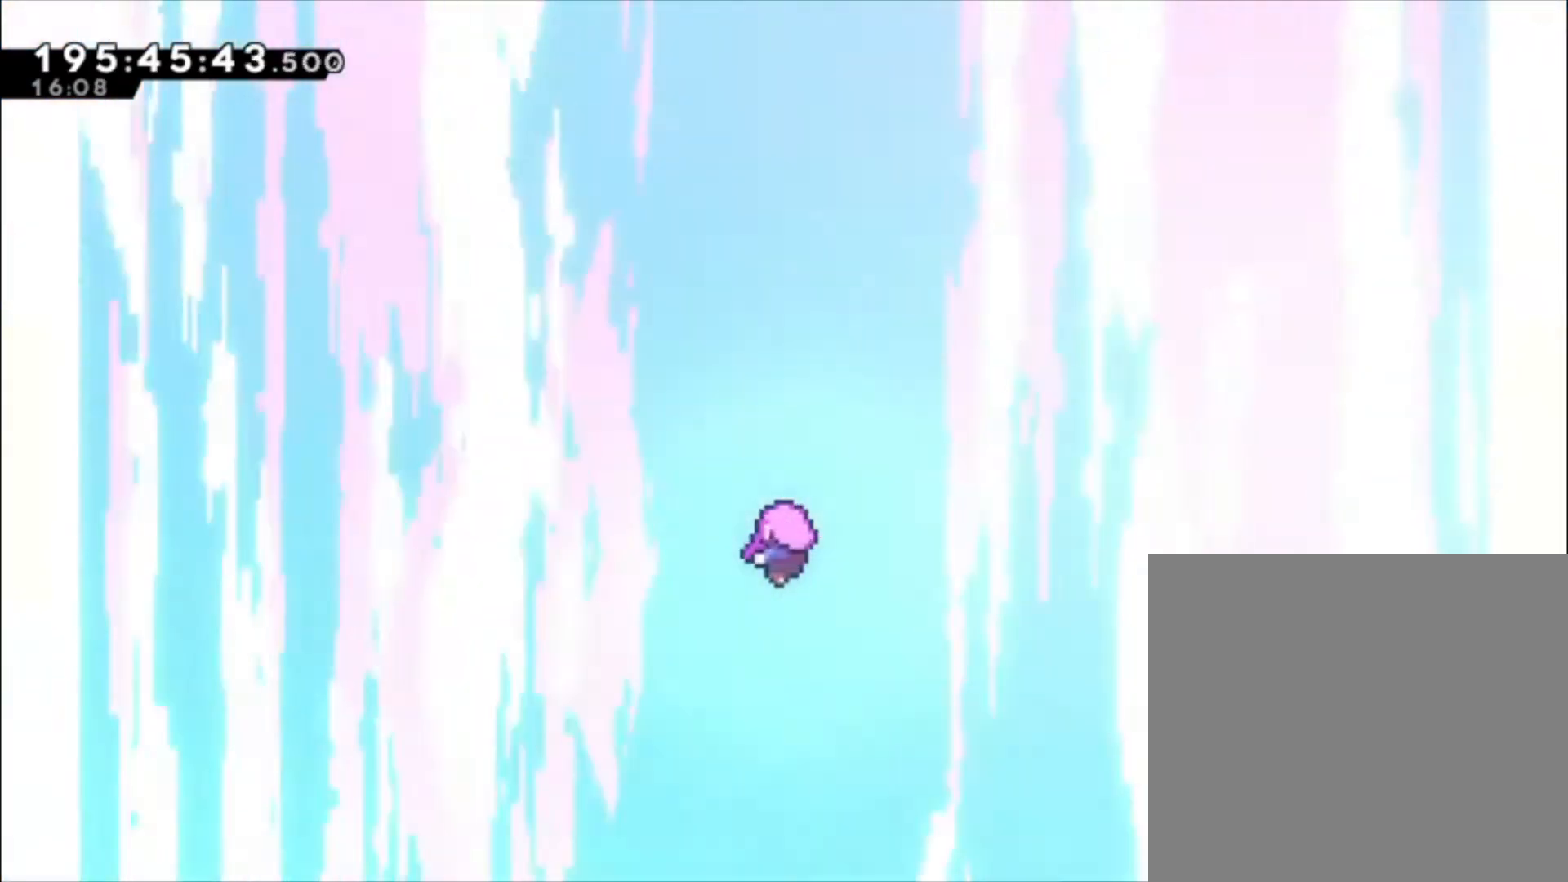
{"dt_ms": 500, "buttons": [], "left_stick": "center", "events": []}
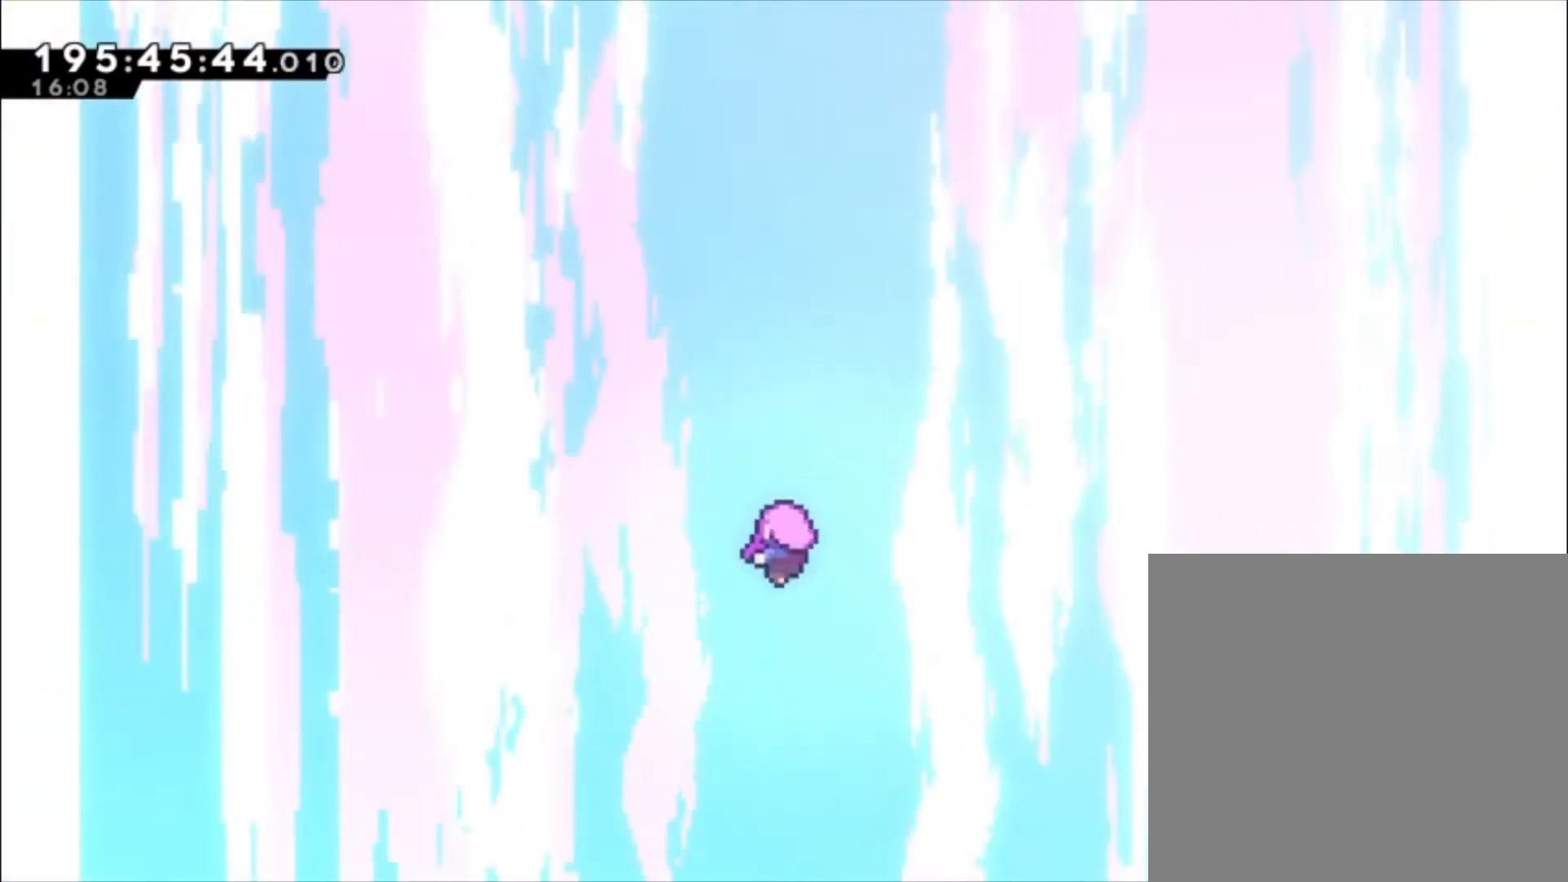
{"dt_ms": 500, "buttons": [], "left_stick": "center", "events": []}
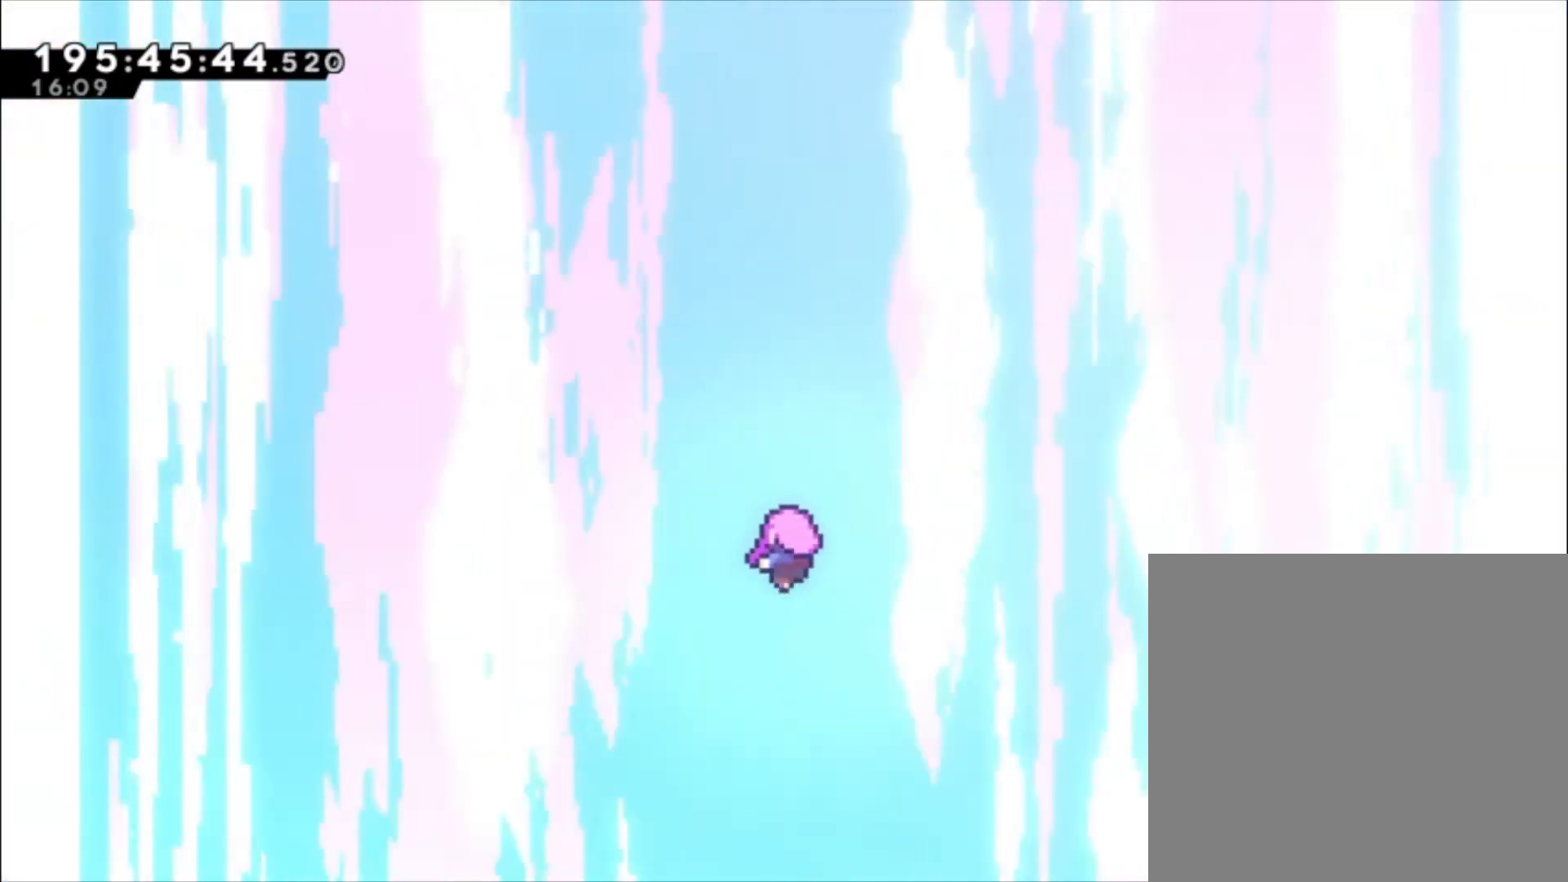
{"dt_ms": 500, "buttons": [], "left_stick": "center", "events": []}
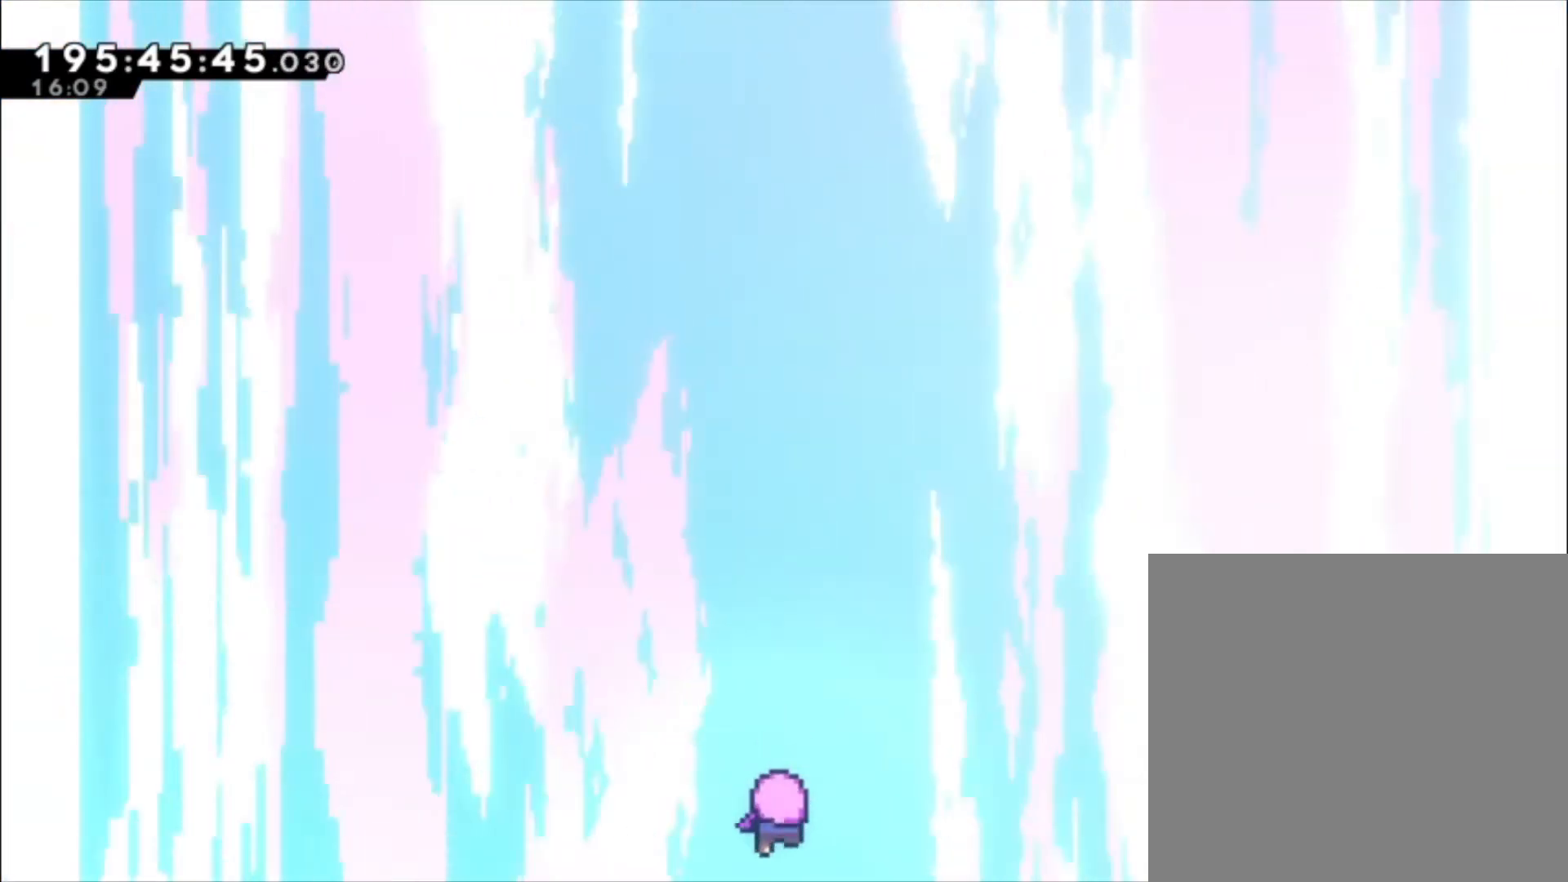
{"dt_ms": 500, "buttons": [], "left_stick": "center", "events": []}
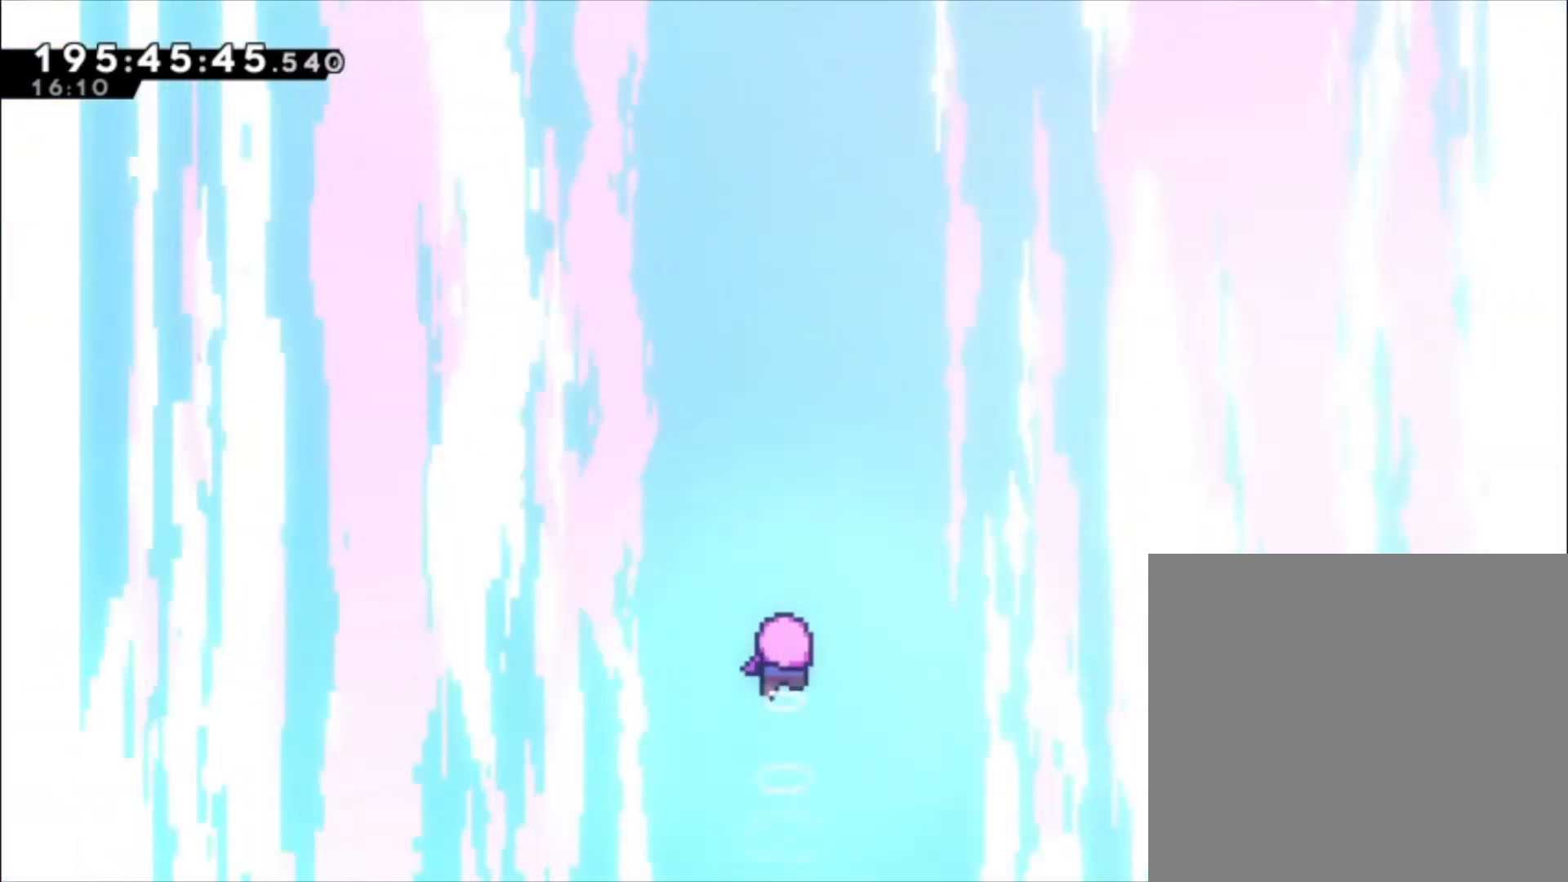
{"dt_ms": 500, "buttons": [], "left_stick": "center", "events": []}
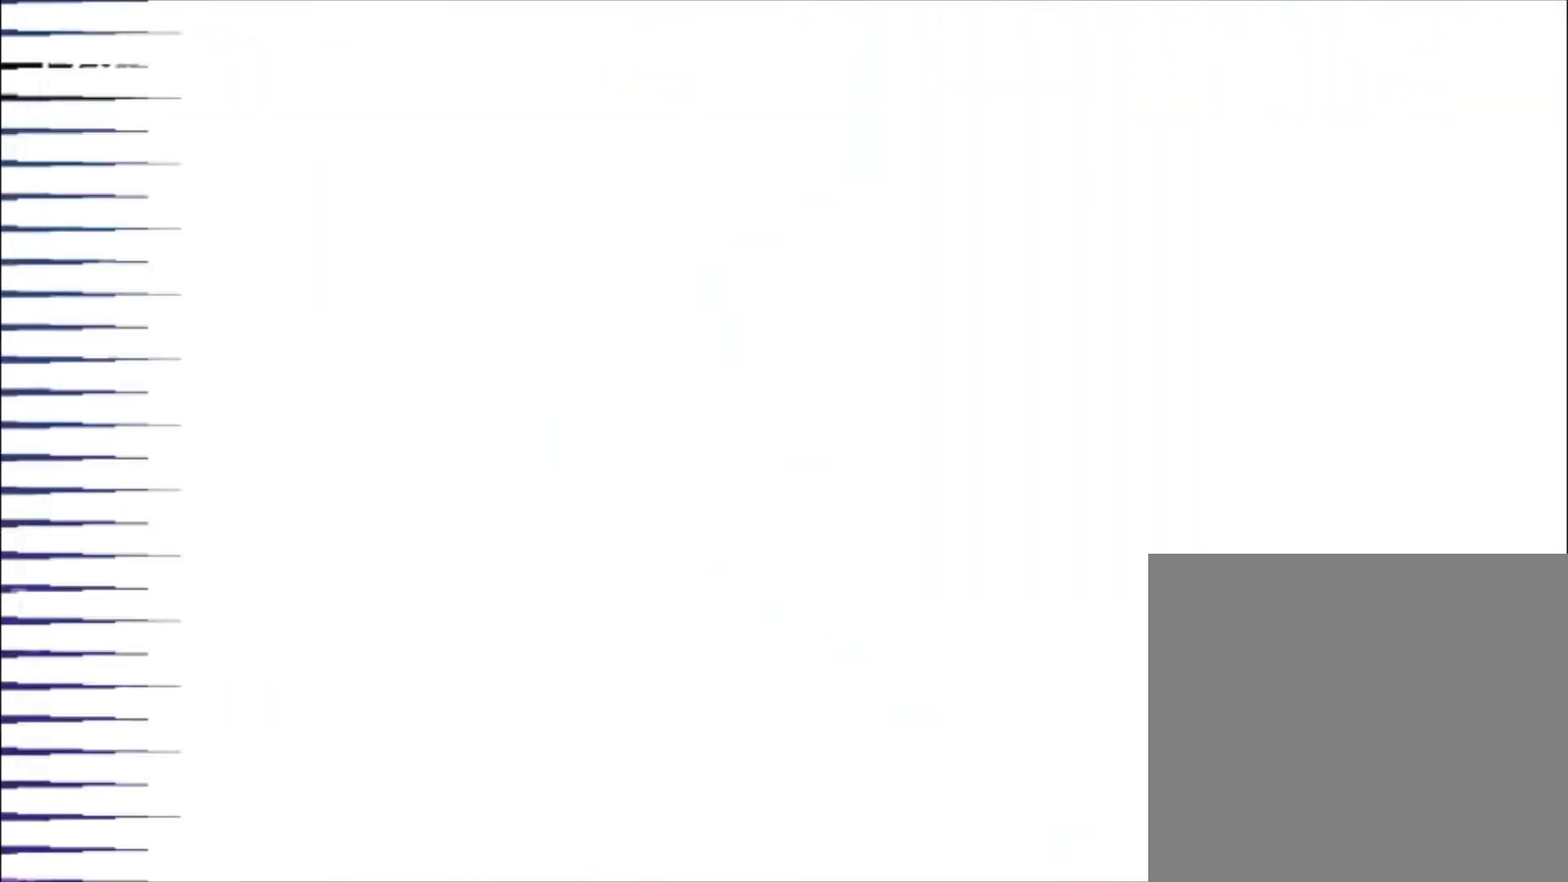
{"dt_ms": 500, "buttons": [], "left_stick": "center", "events": []}